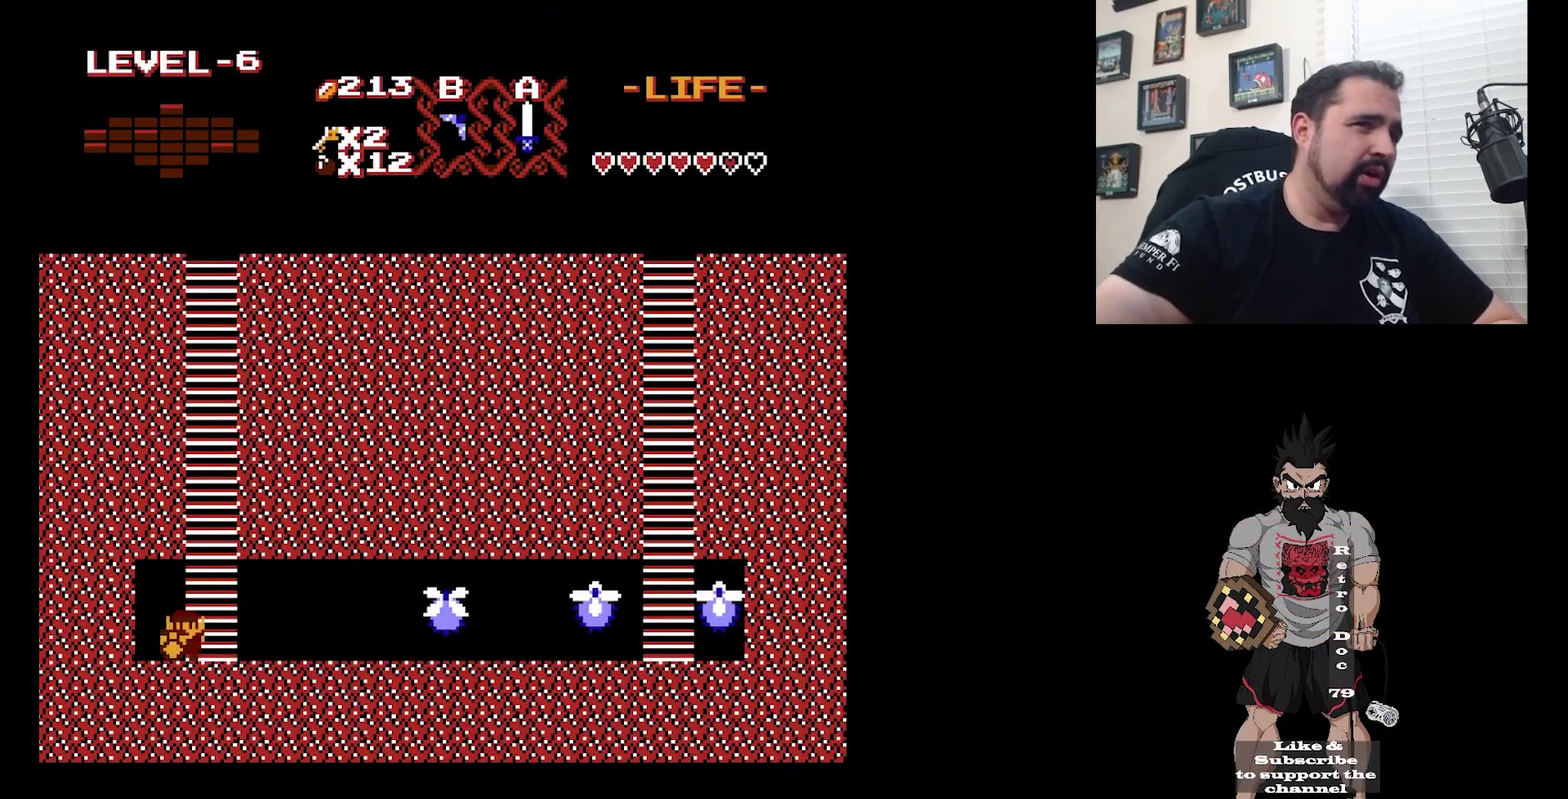
Gameplay with a controller (Nintendo layout); each line is a JSON object with the inputs held at the frame after it (dt_ms = milliseconds from this image to that frame). "events" lists button and stick changes between this image and that frame as [ms after this image, input, new state], when the widget could be followed in between. Not read: DPAD_DOWN DPAD_LEFT DPAD_UP L3 R3.
{"dt_ms": 400, "buttons": ["B", "DPAD_RIGHT"], "events": [[33, "DPAD_RIGHT", "down"], [400, "B", "down"]]}
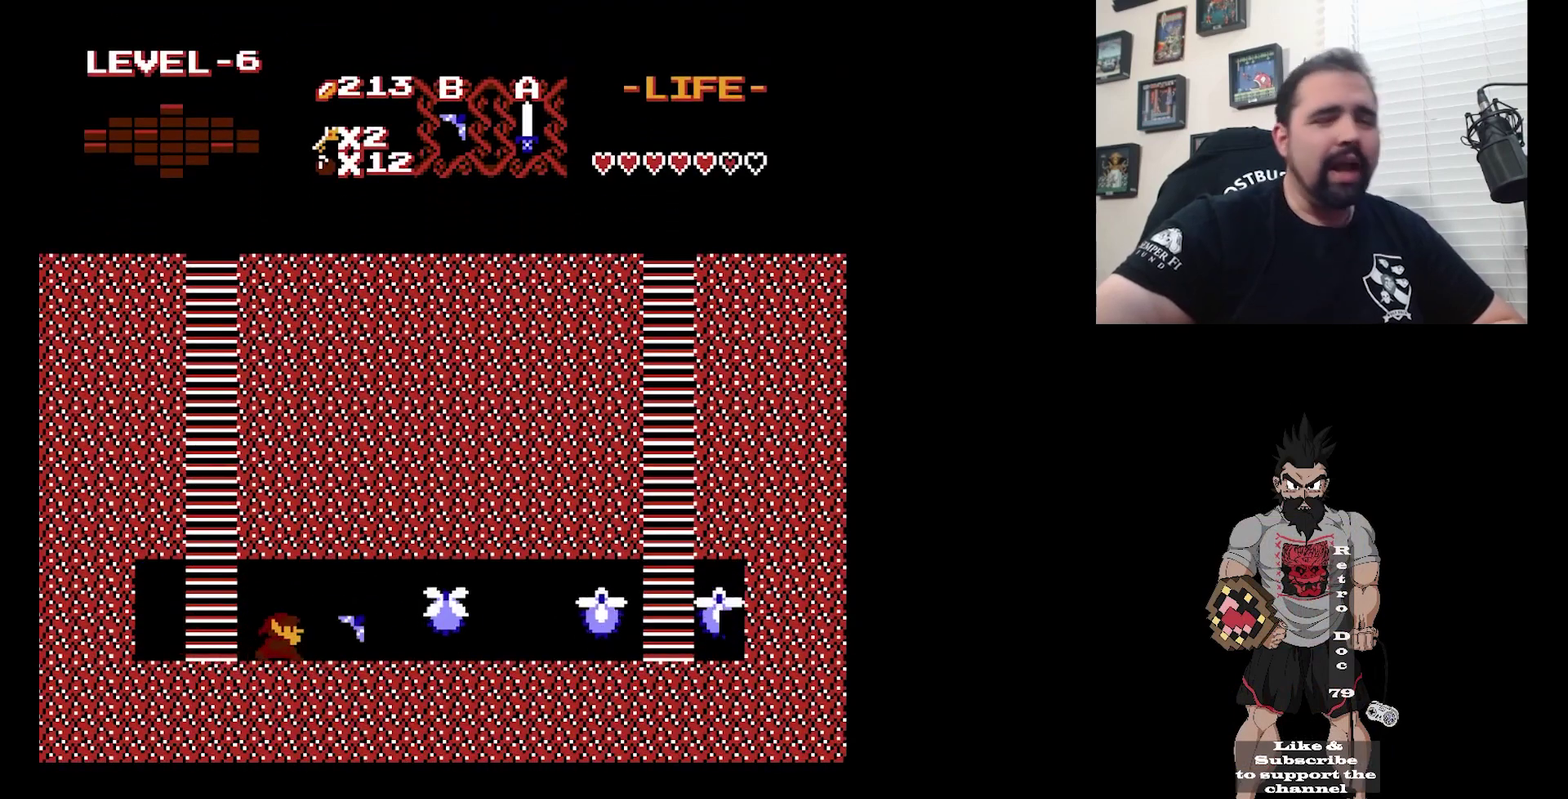
{"dt_ms": 400, "buttons": ["DPAD_RIGHT"], "events": [[200, "B", "up"]]}
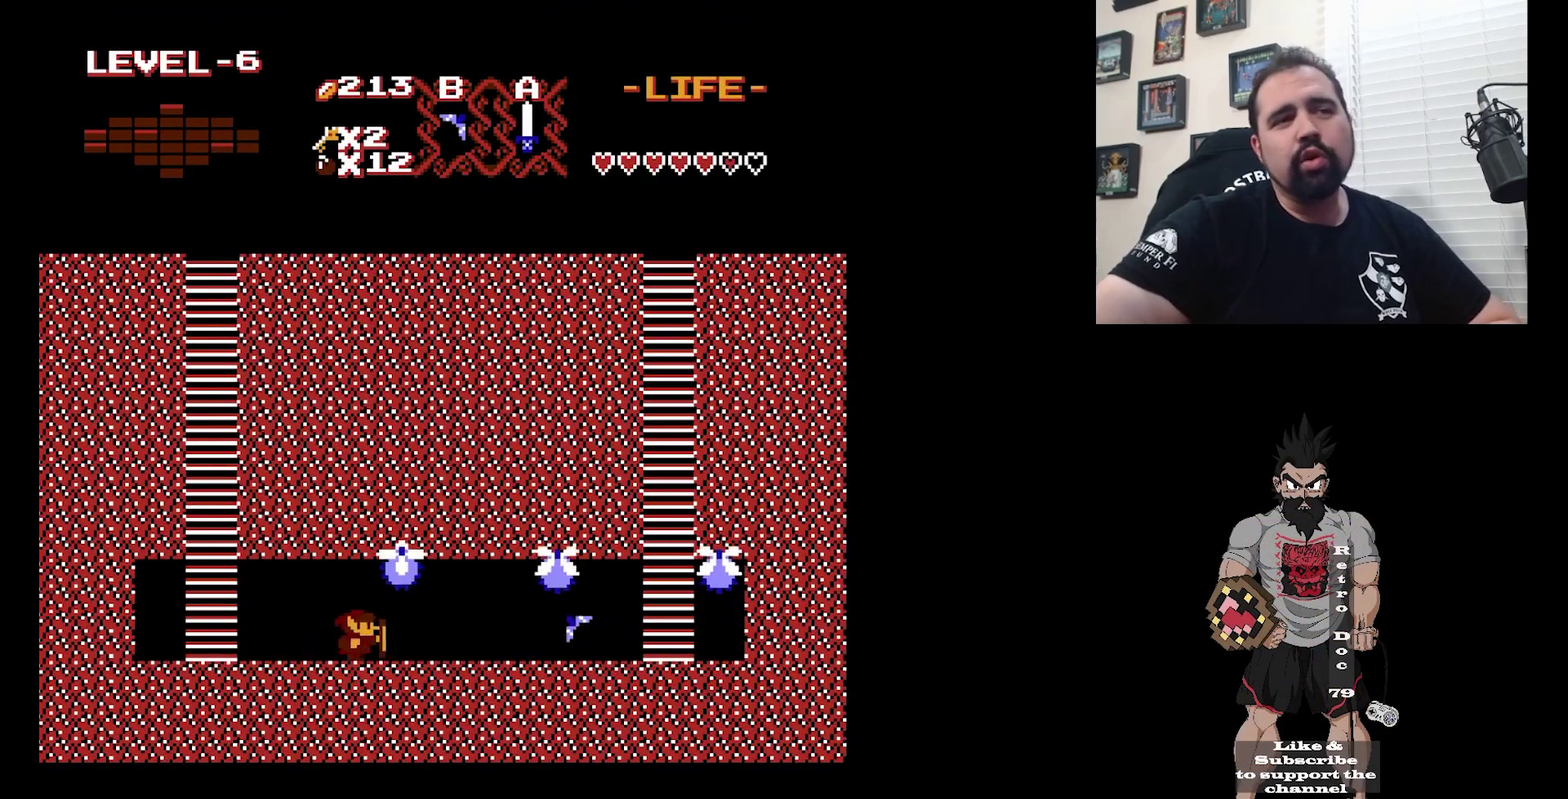
{"dt_ms": 400, "buttons": ["DPAD_RIGHT"], "events": []}
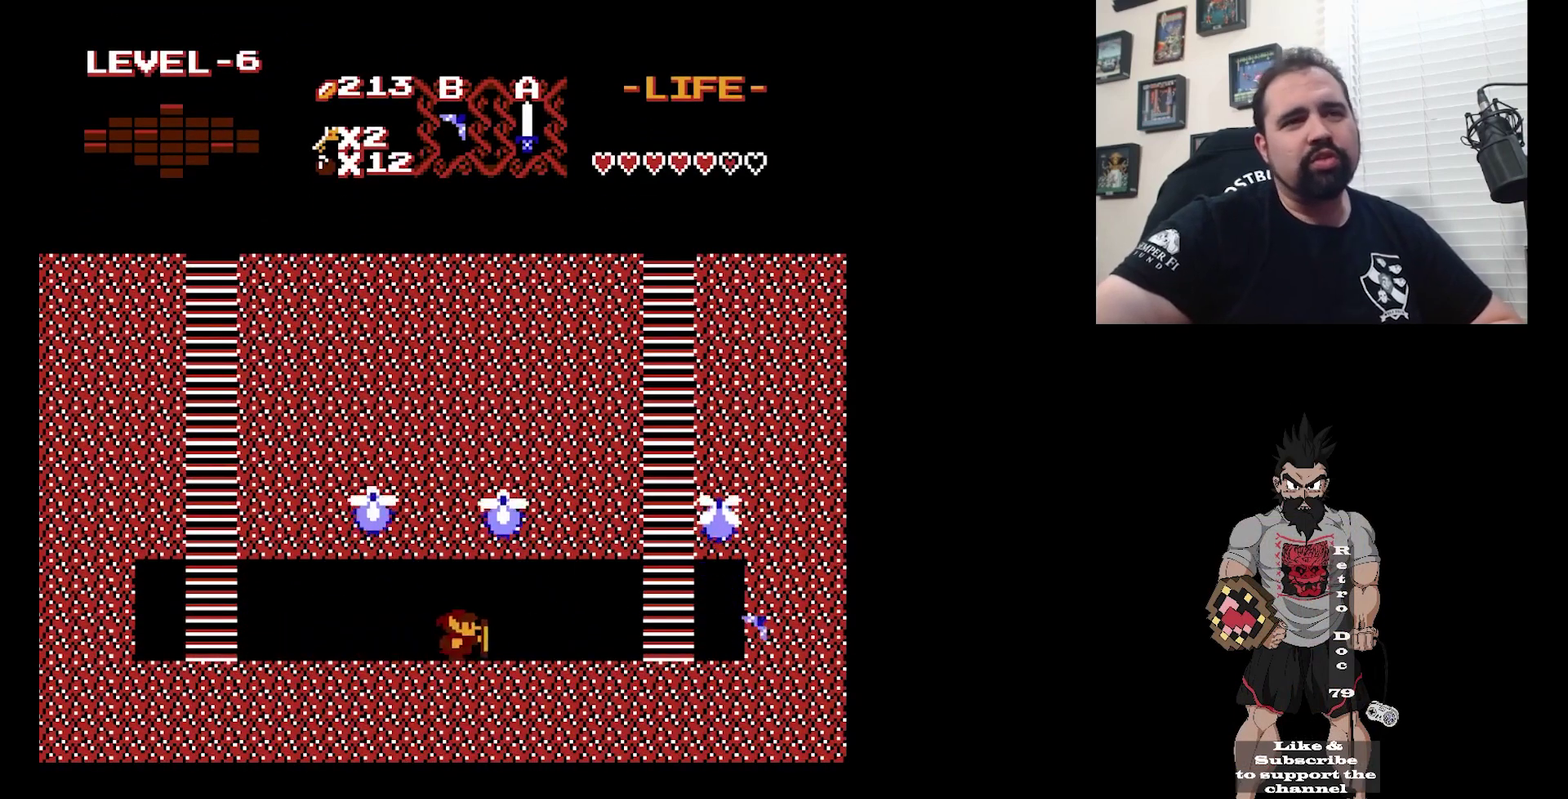
{"dt_ms": 500, "buttons": ["DPAD_RIGHT"], "events": []}
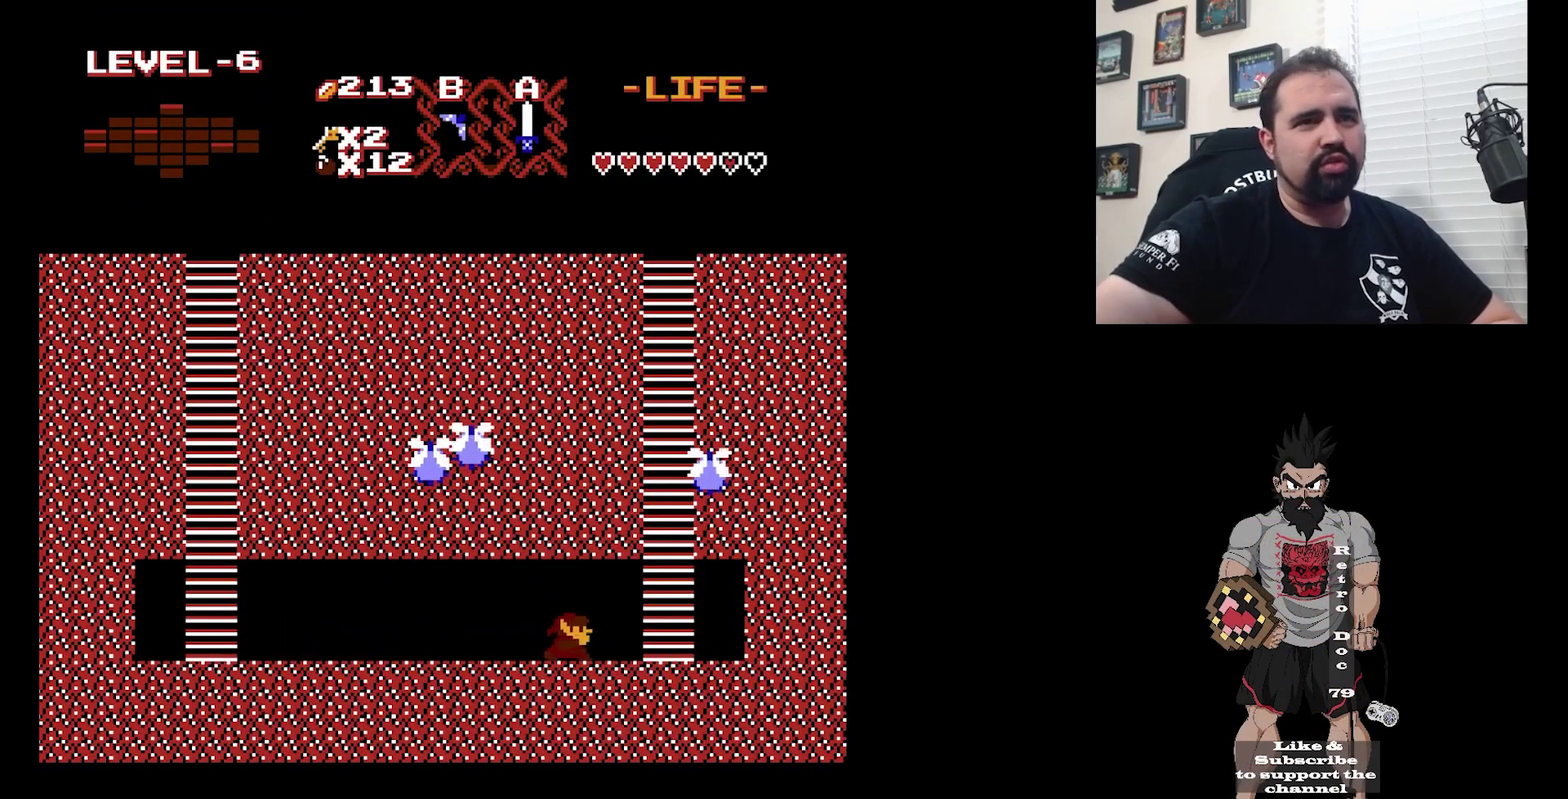
{"dt_ms": 300, "buttons": ["DPAD_RIGHT"], "events": [[133, "B", "down"], [233, "B", "up"]]}
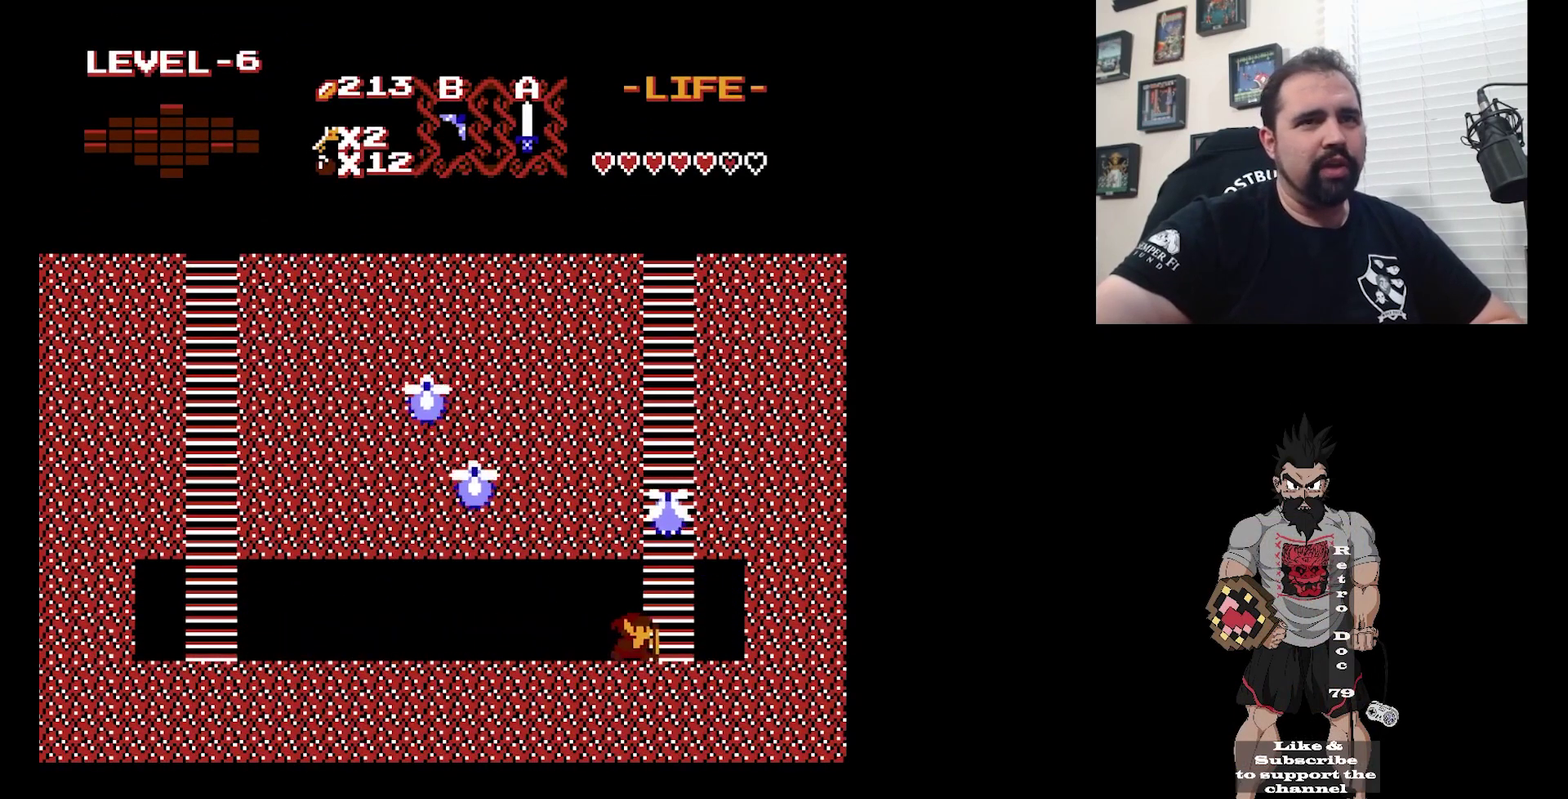
{"dt_ms": 700, "buttons": [], "events": [[467, "DPAD_RIGHT", "up"]]}
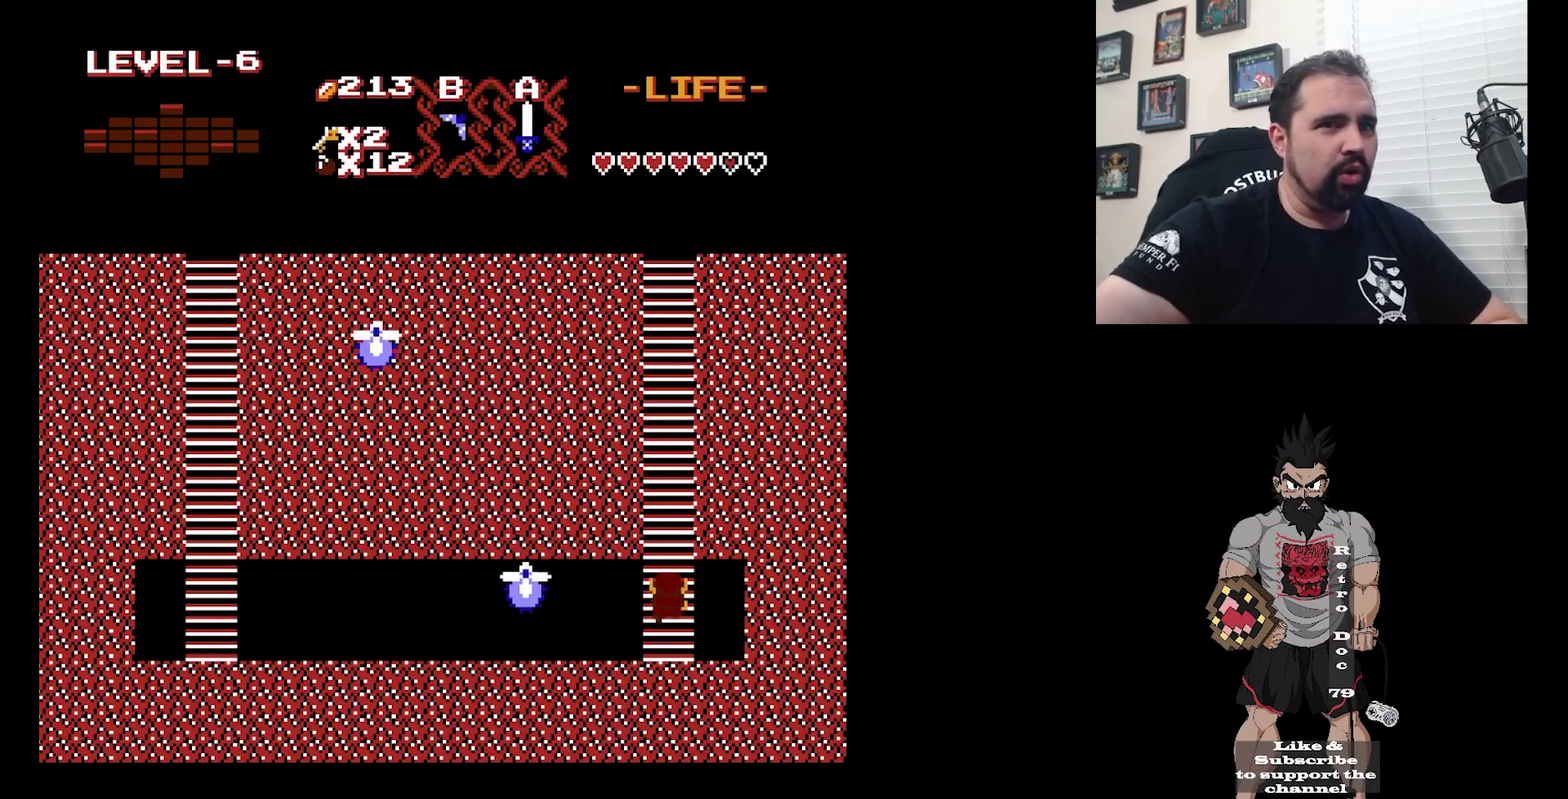
{"dt_ms": 500, "buttons": [], "events": []}
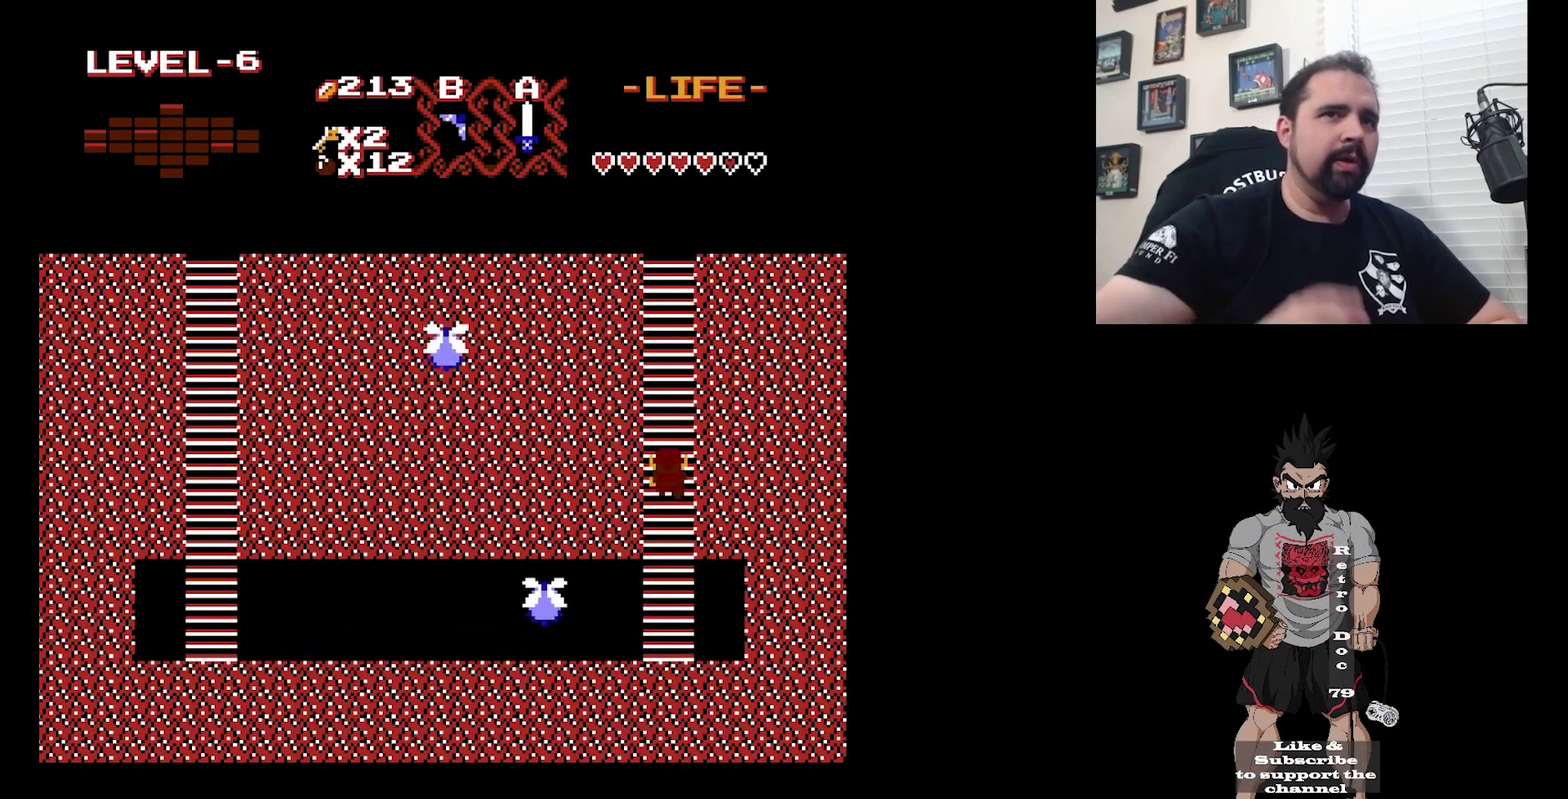
{"dt_ms": 500, "buttons": [], "events": []}
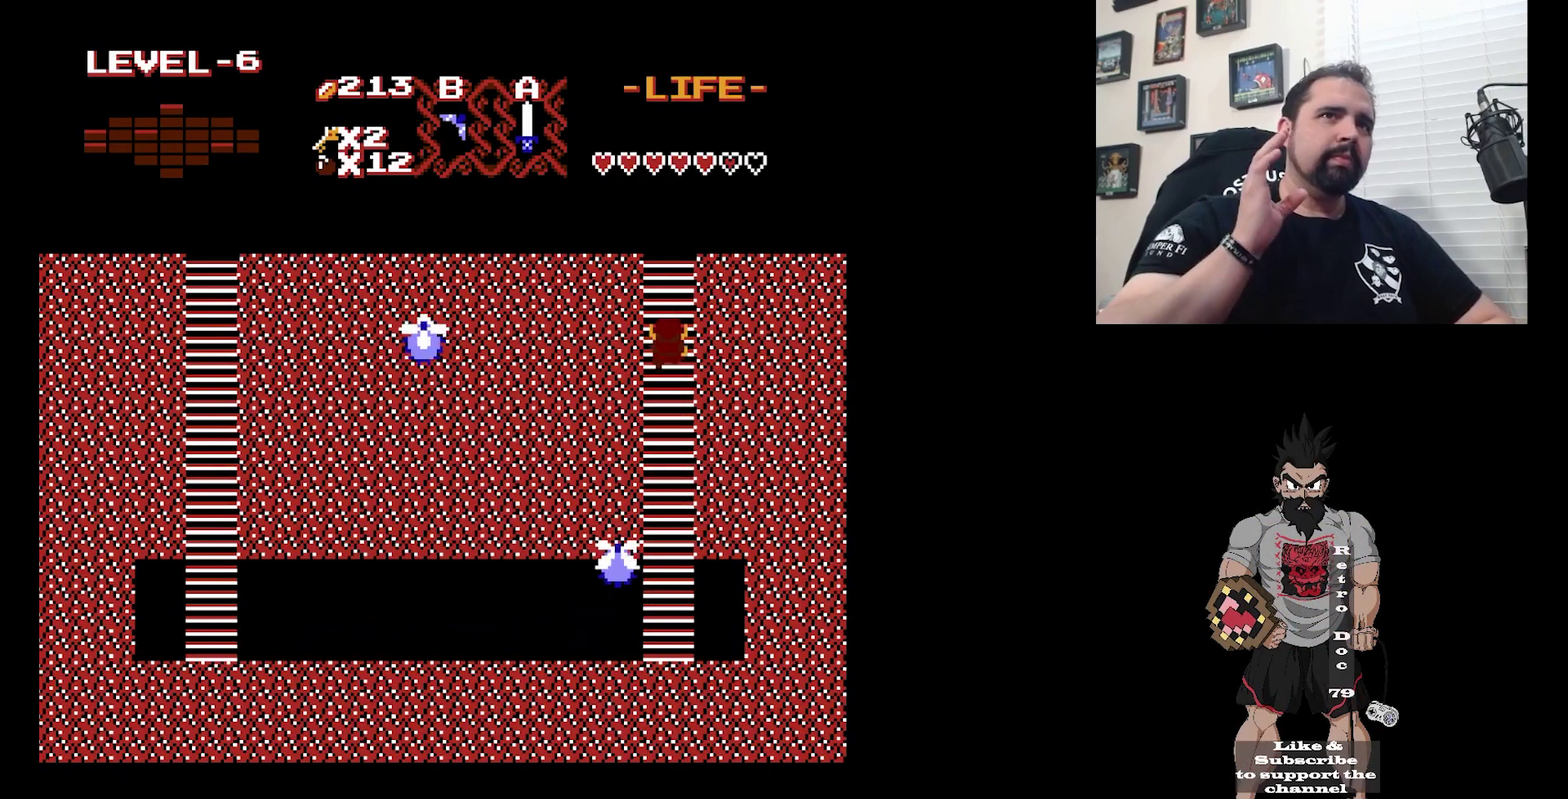
{"dt_ms": 500, "buttons": [], "events": []}
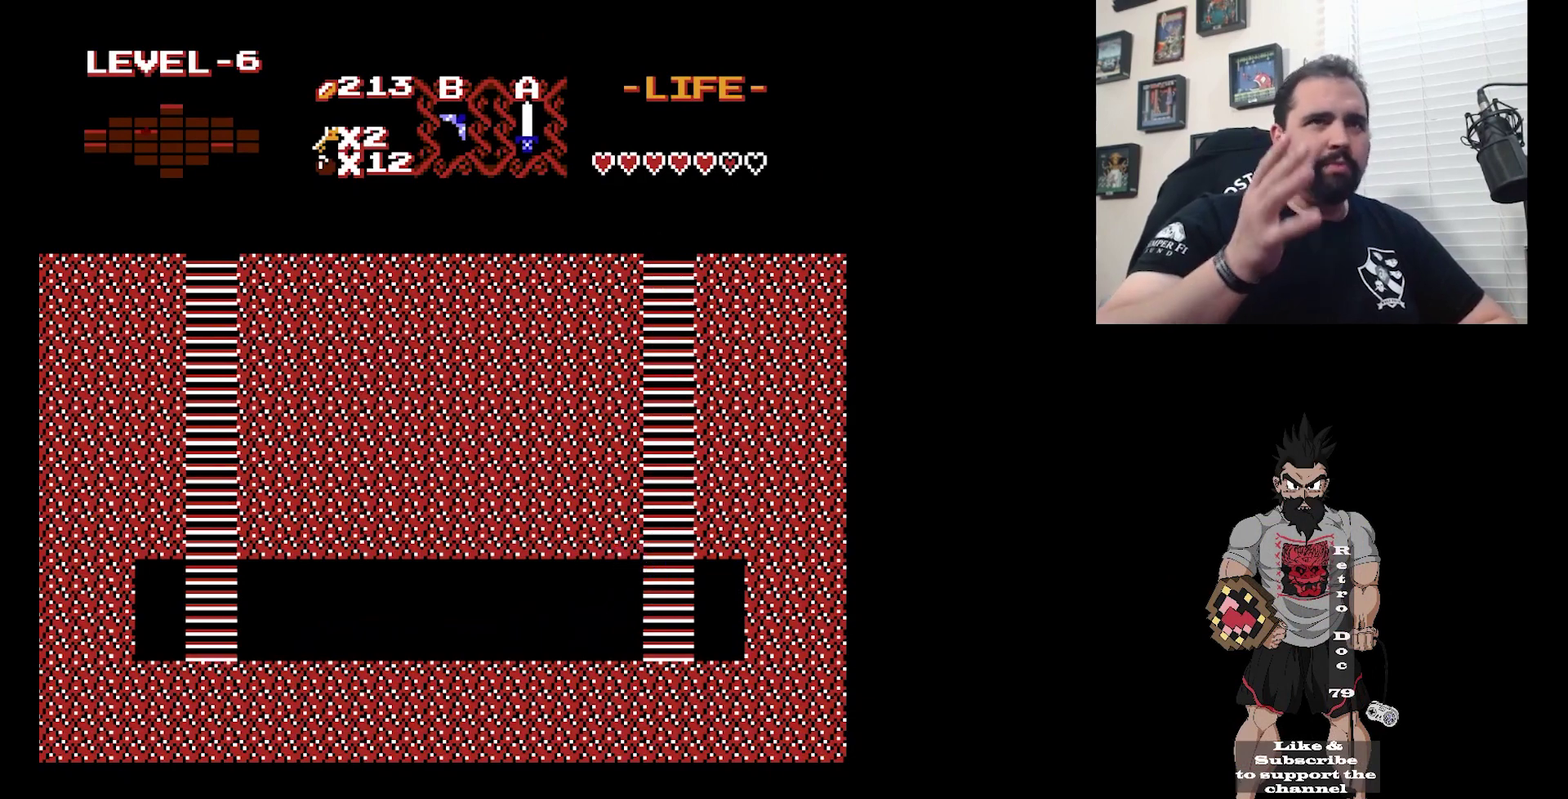
{"dt_ms": 500, "buttons": [], "events": []}
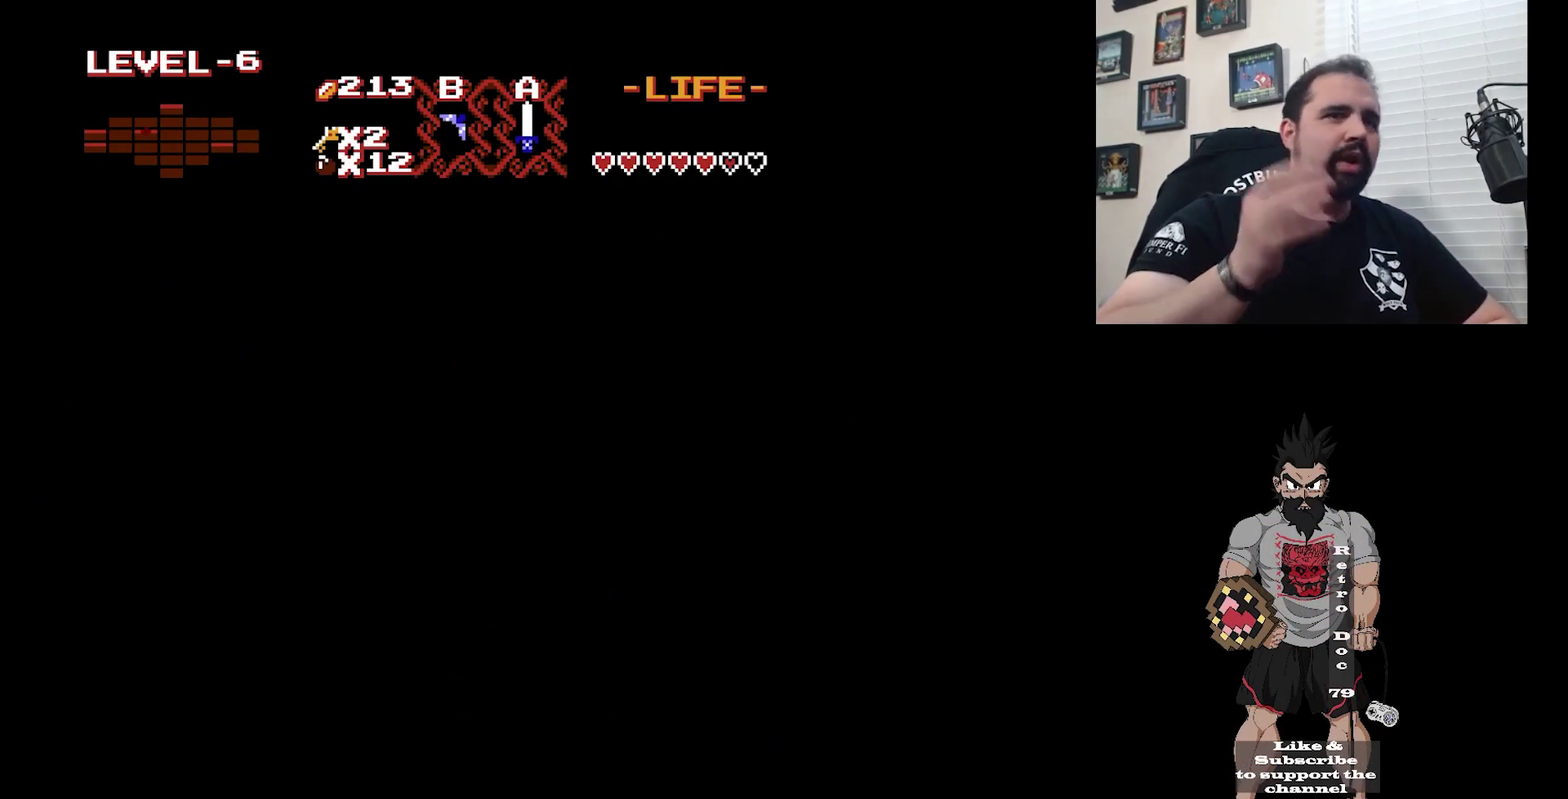
{"dt_ms": 500, "buttons": [], "events": []}
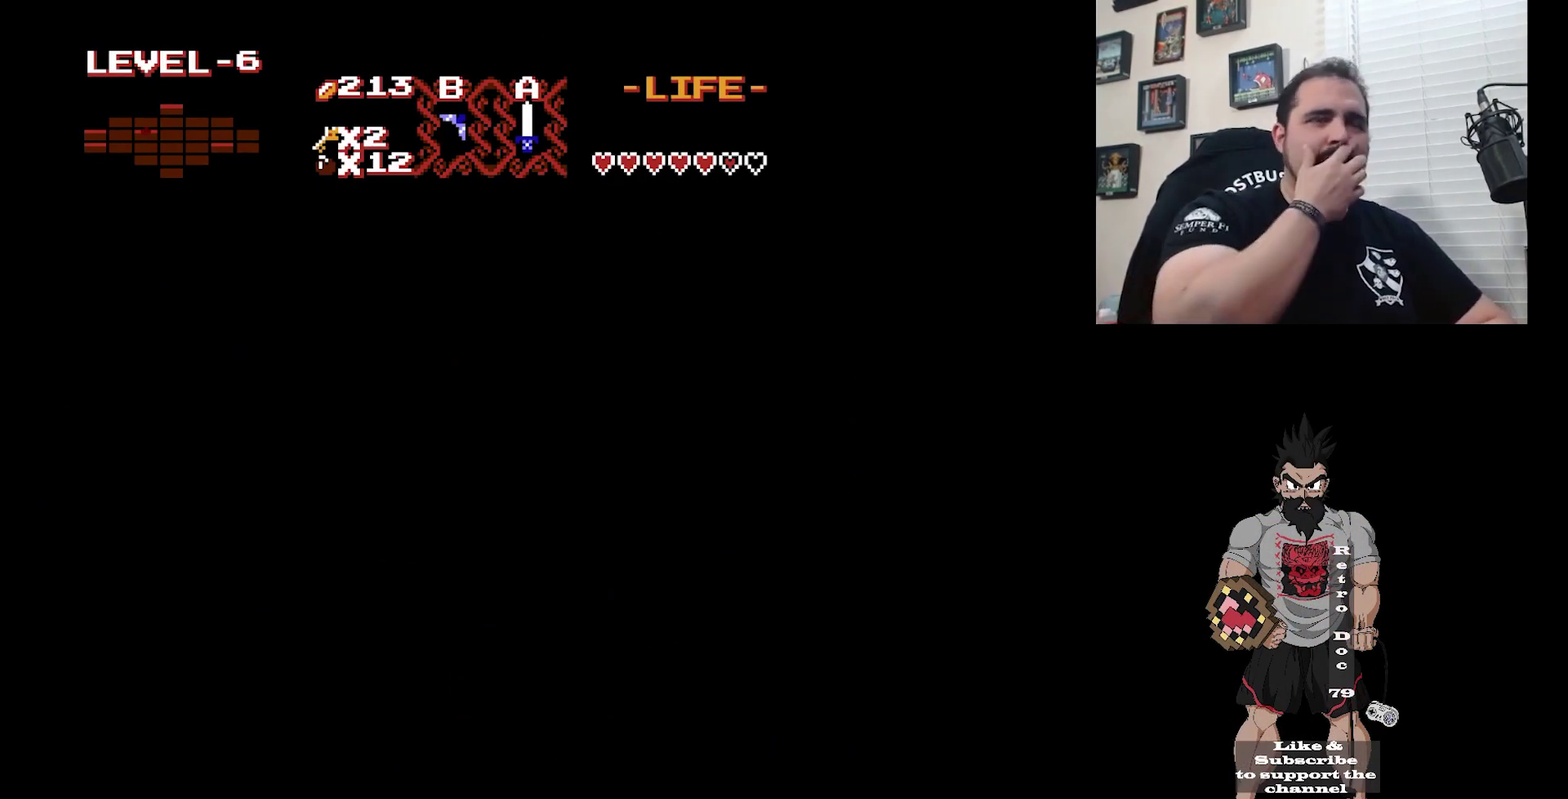
{"dt_ms": 500, "buttons": [], "events": []}
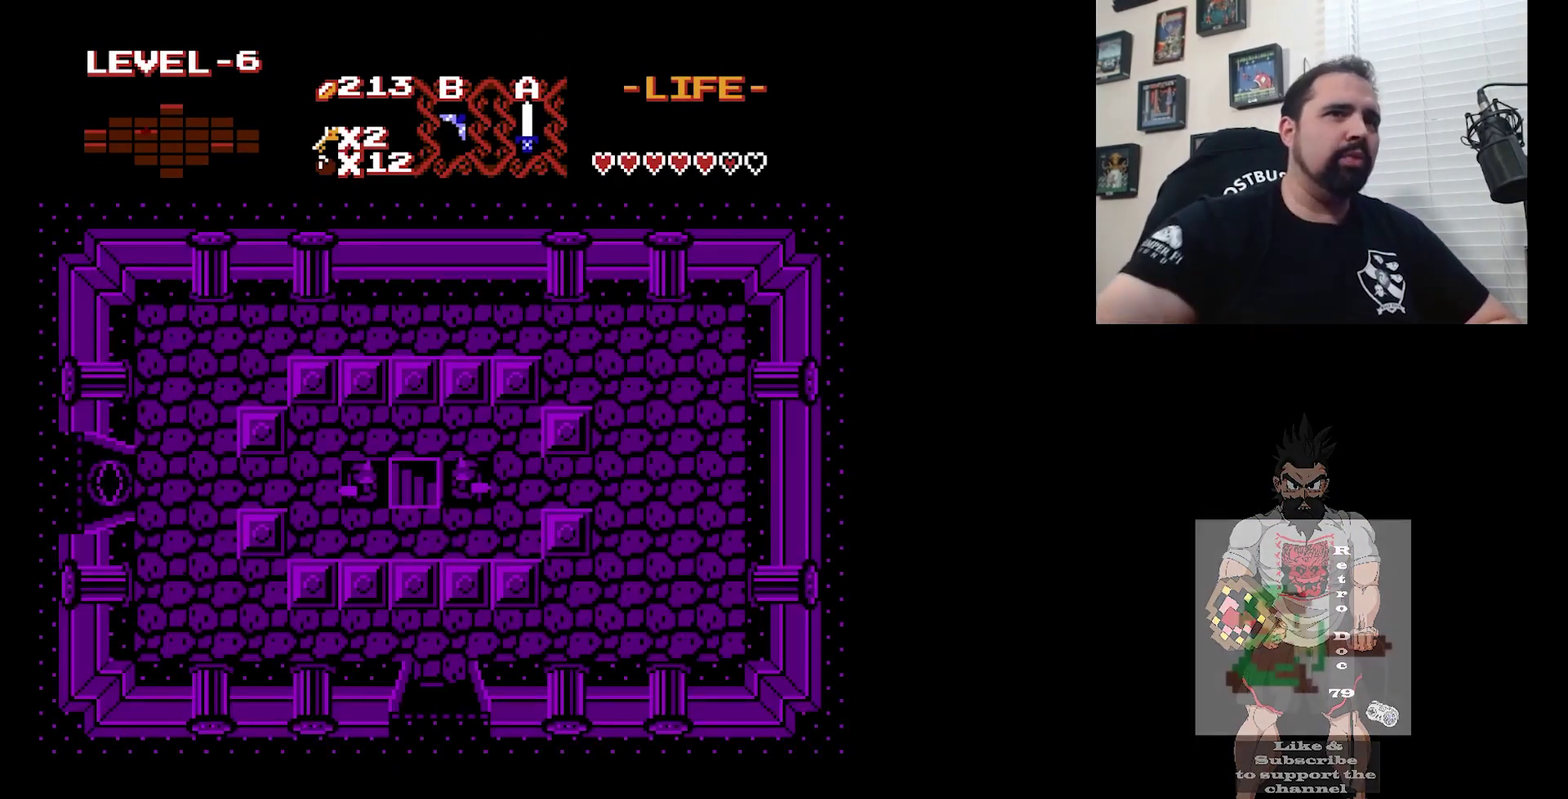
{"dt_ms": 500, "buttons": [], "events": []}
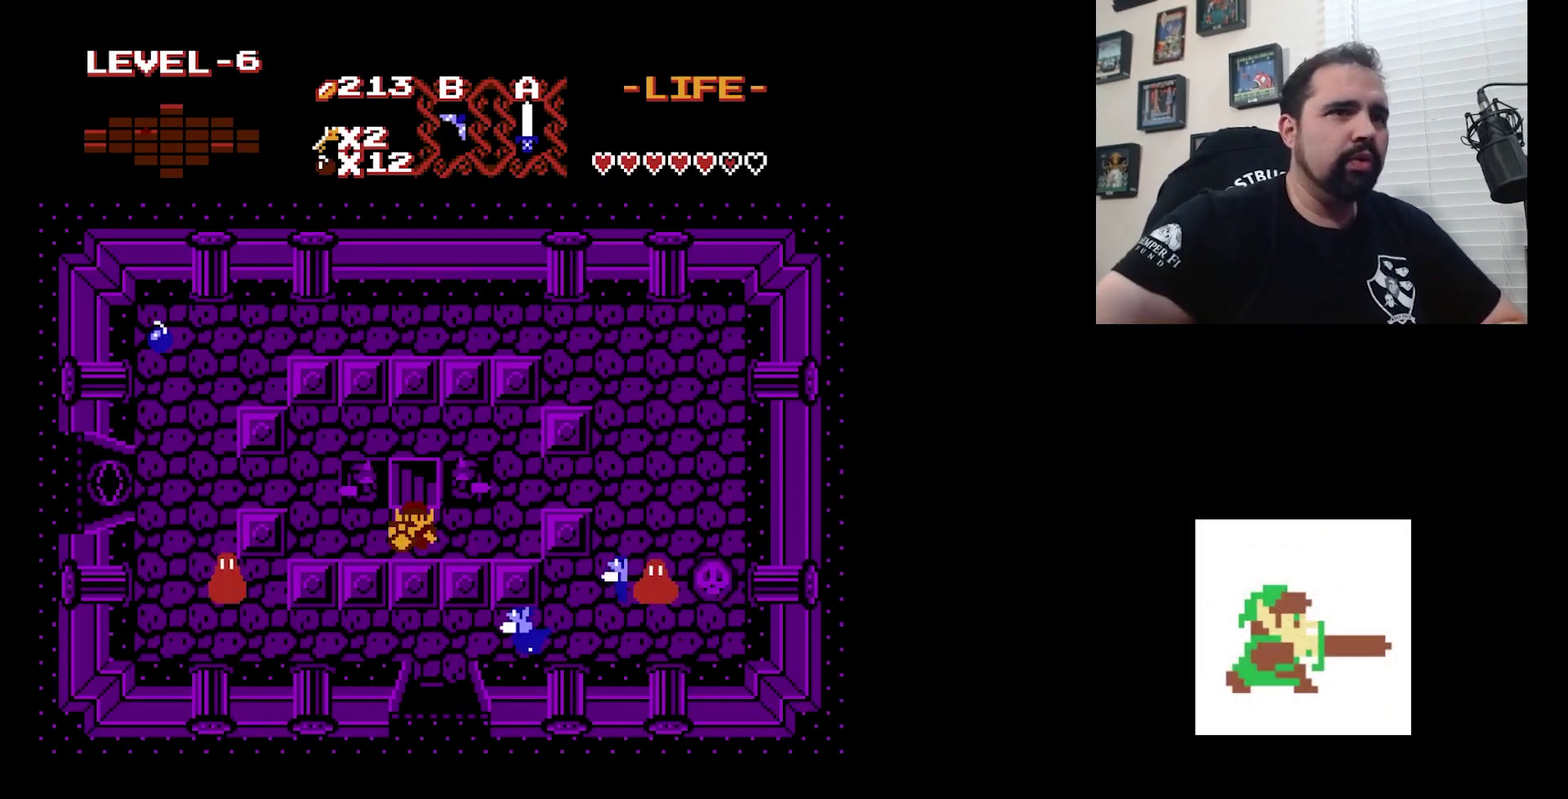
{"dt_ms": 500, "buttons": ["DPAD_RIGHT"], "events": [[467, "DPAD_RIGHT", "down"]]}
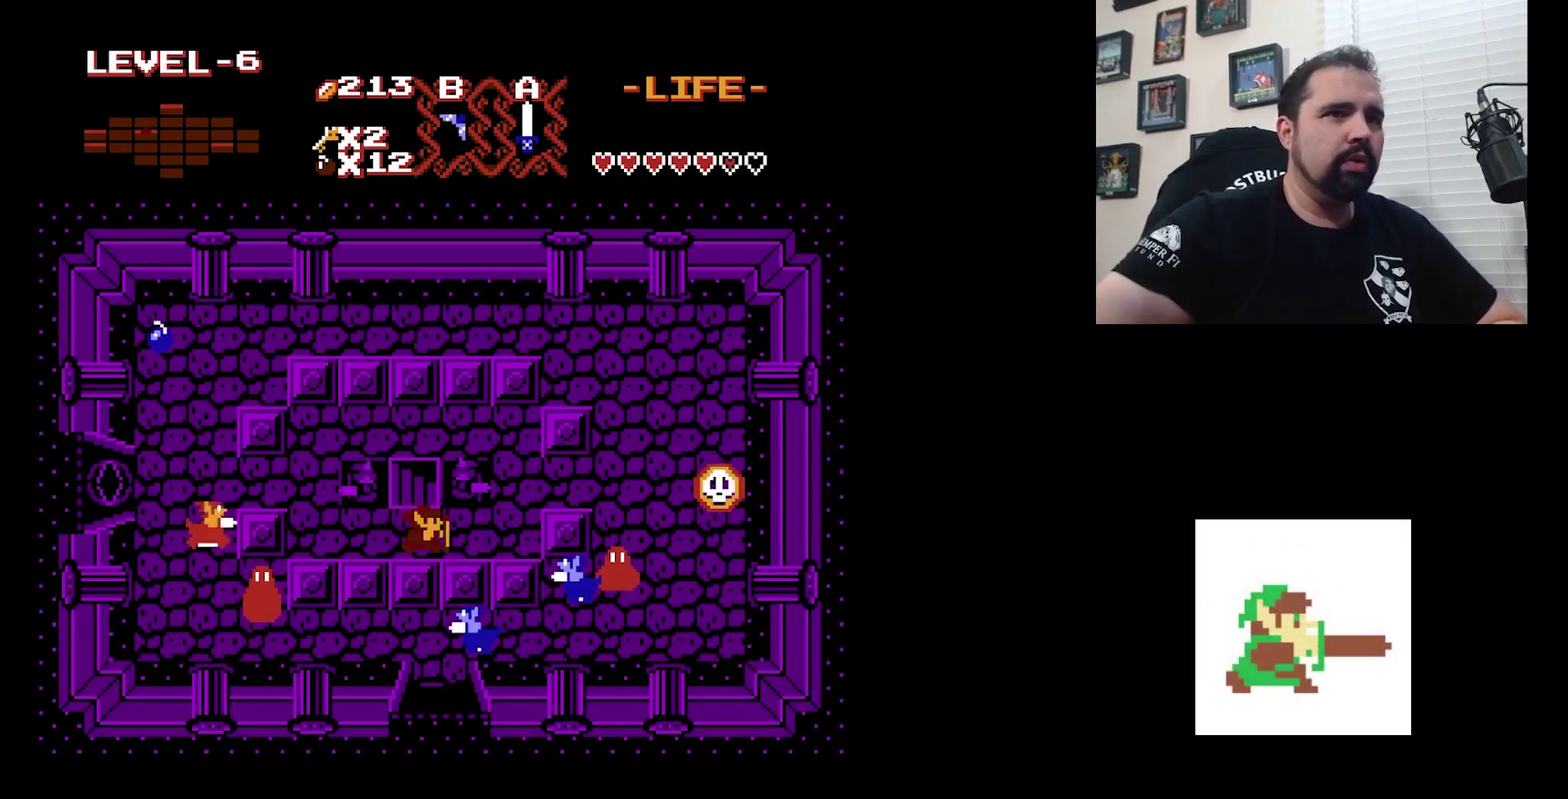
{"dt_ms": 500, "buttons": [], "events": [[467, "DPAD_RIGHT", "up"]]}
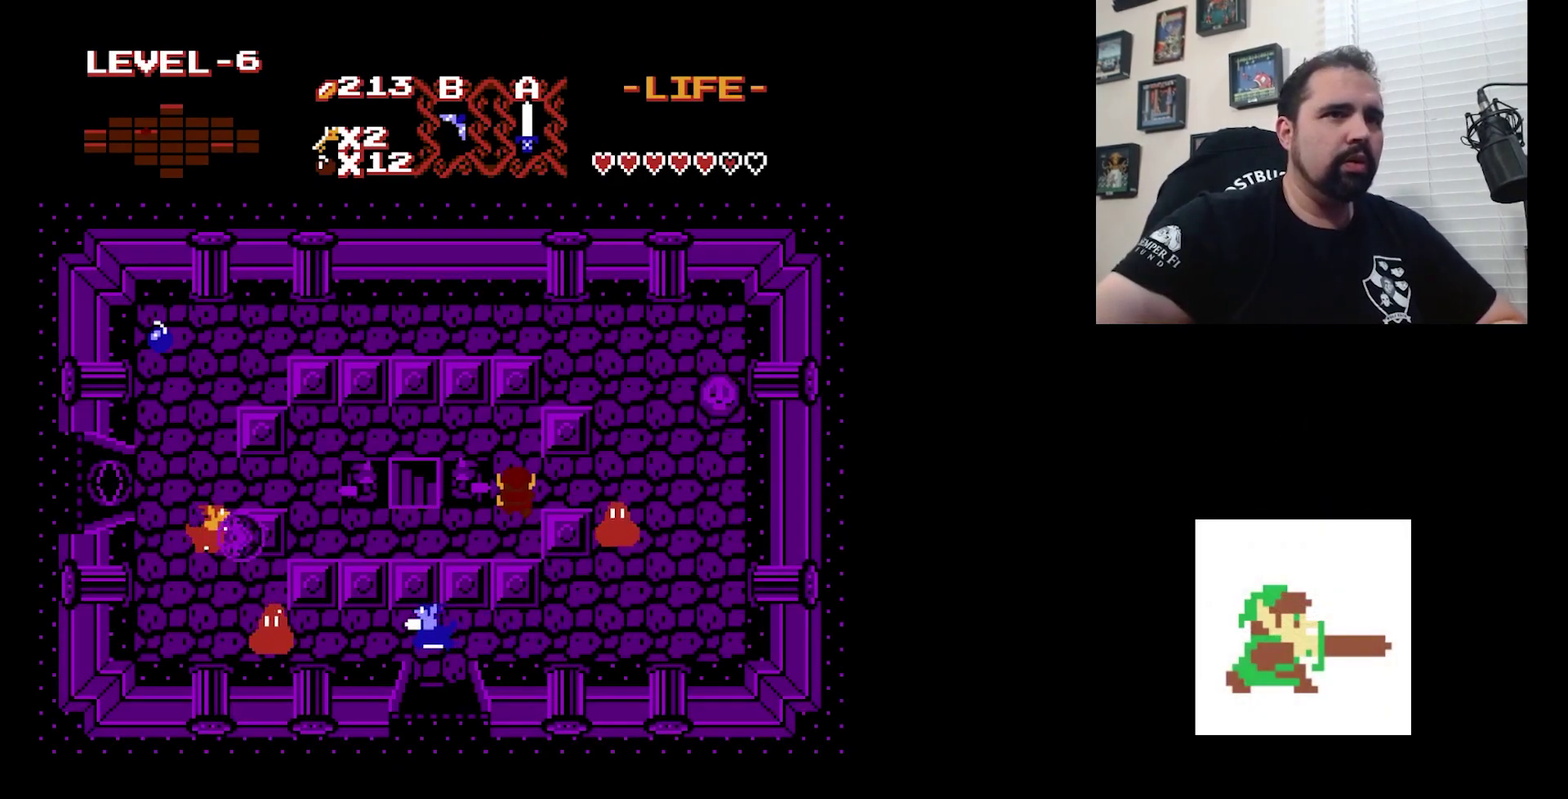
{"dt_ms": 500, "buttons": [], "events": []}
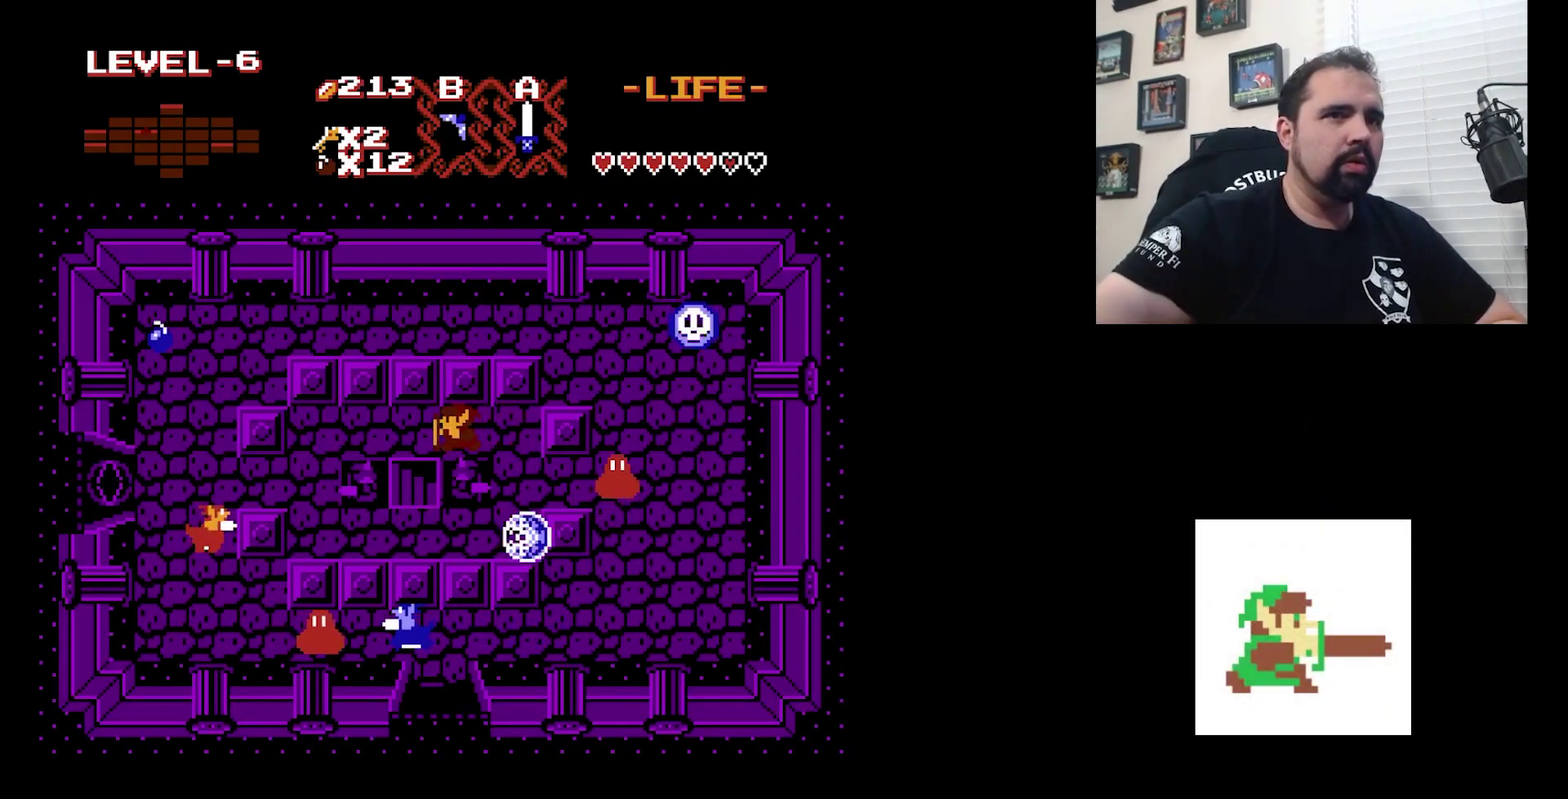
{"dt_ms": 600, "buttons": [], "events": []}
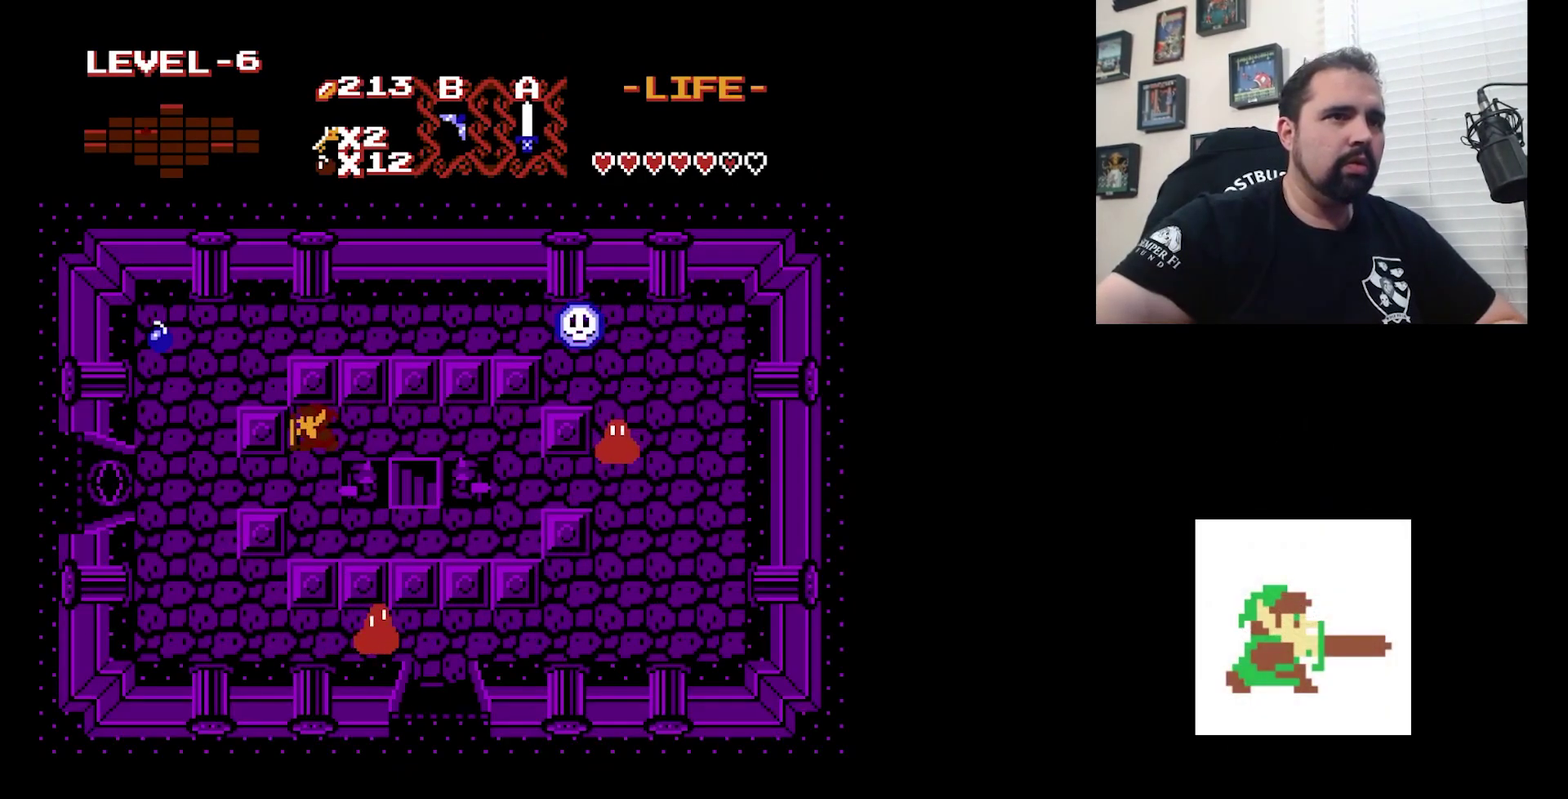
{"dt_ms": 600, "buttons": [], "events": []}
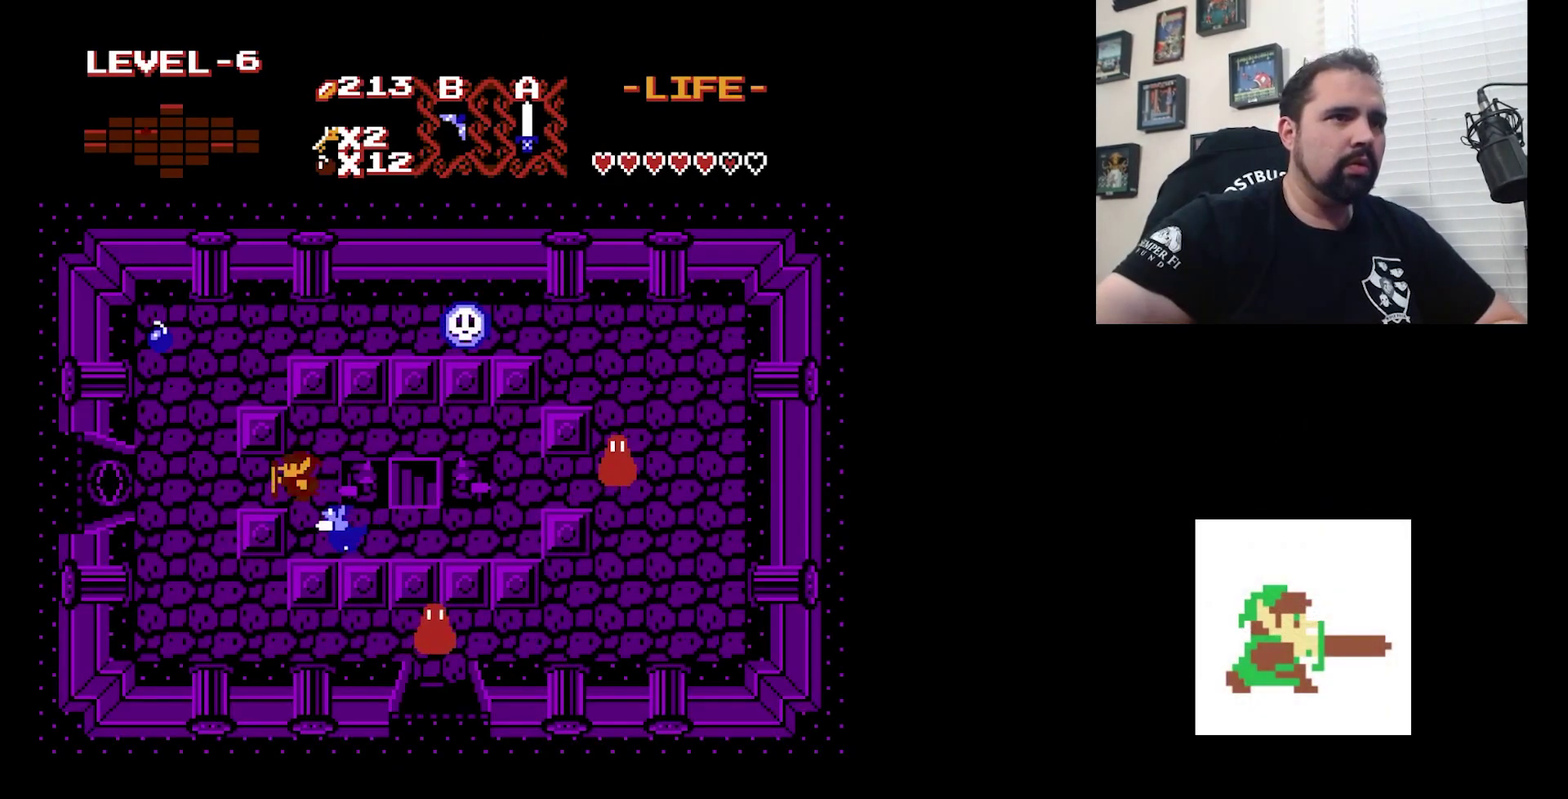
{"dt_ms": 300, "buttons": [], "events": [[100, "A", "down"], [300, "A", "up"]]}
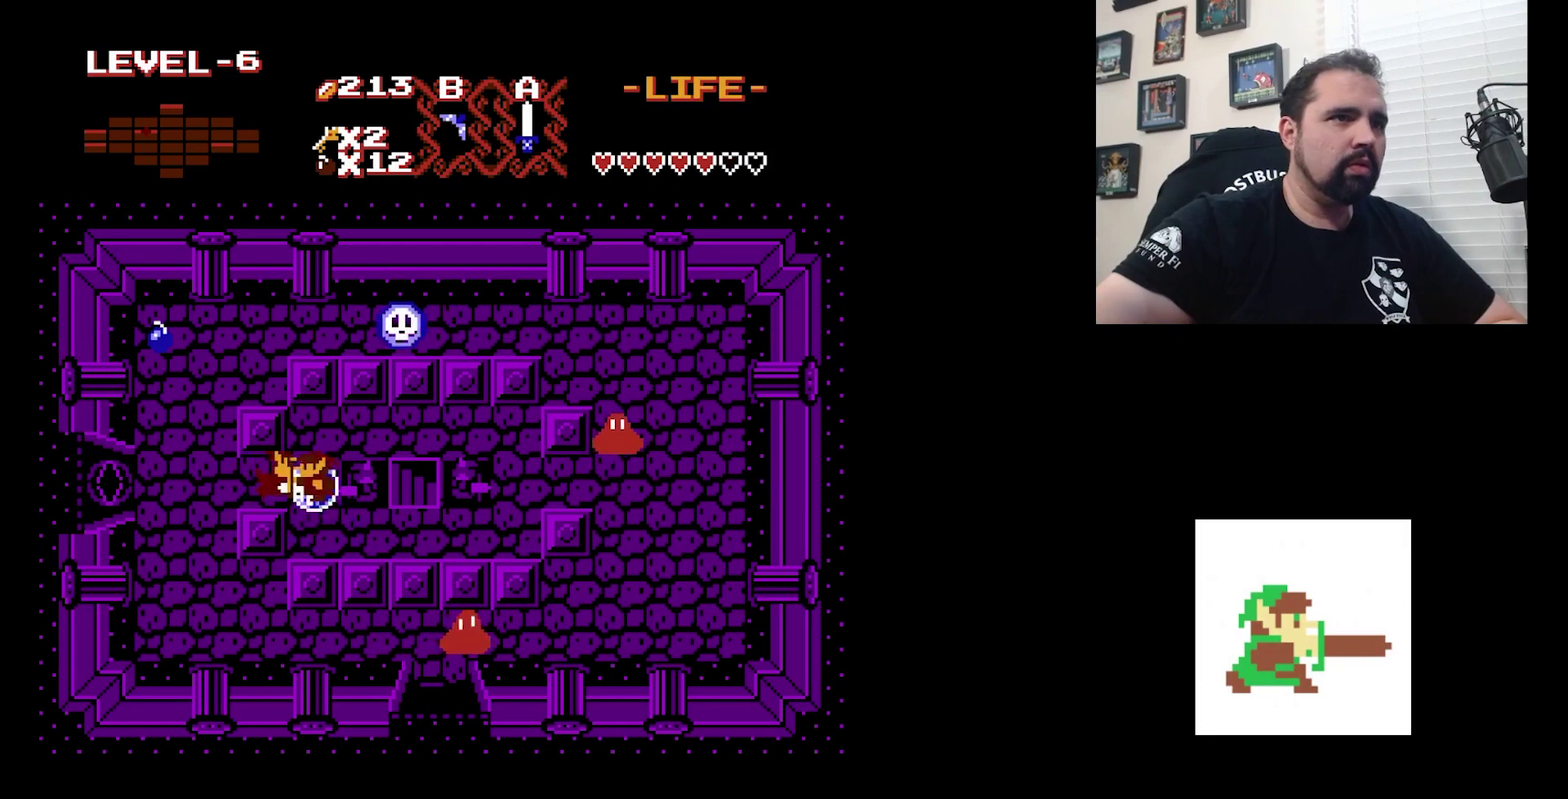
{"dt_ms": 300, "buttons": ["A"], "events": [[300, "A", "down"]]}
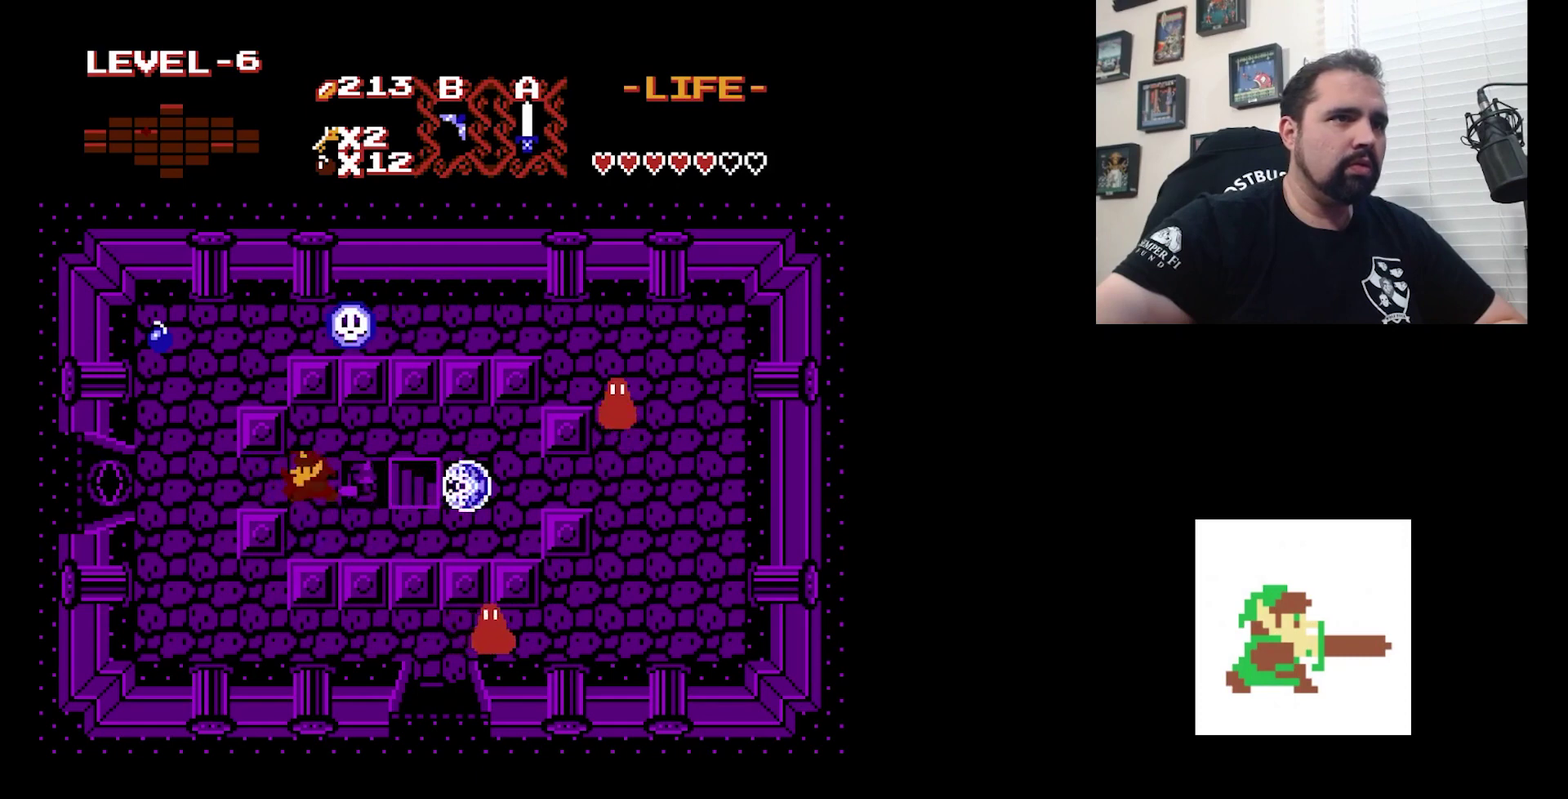
{"dt_ms": 800, "buttons": [], "events": [[200, "A", "up"], [567, "A", "down"], [800, "A", "up"]]}
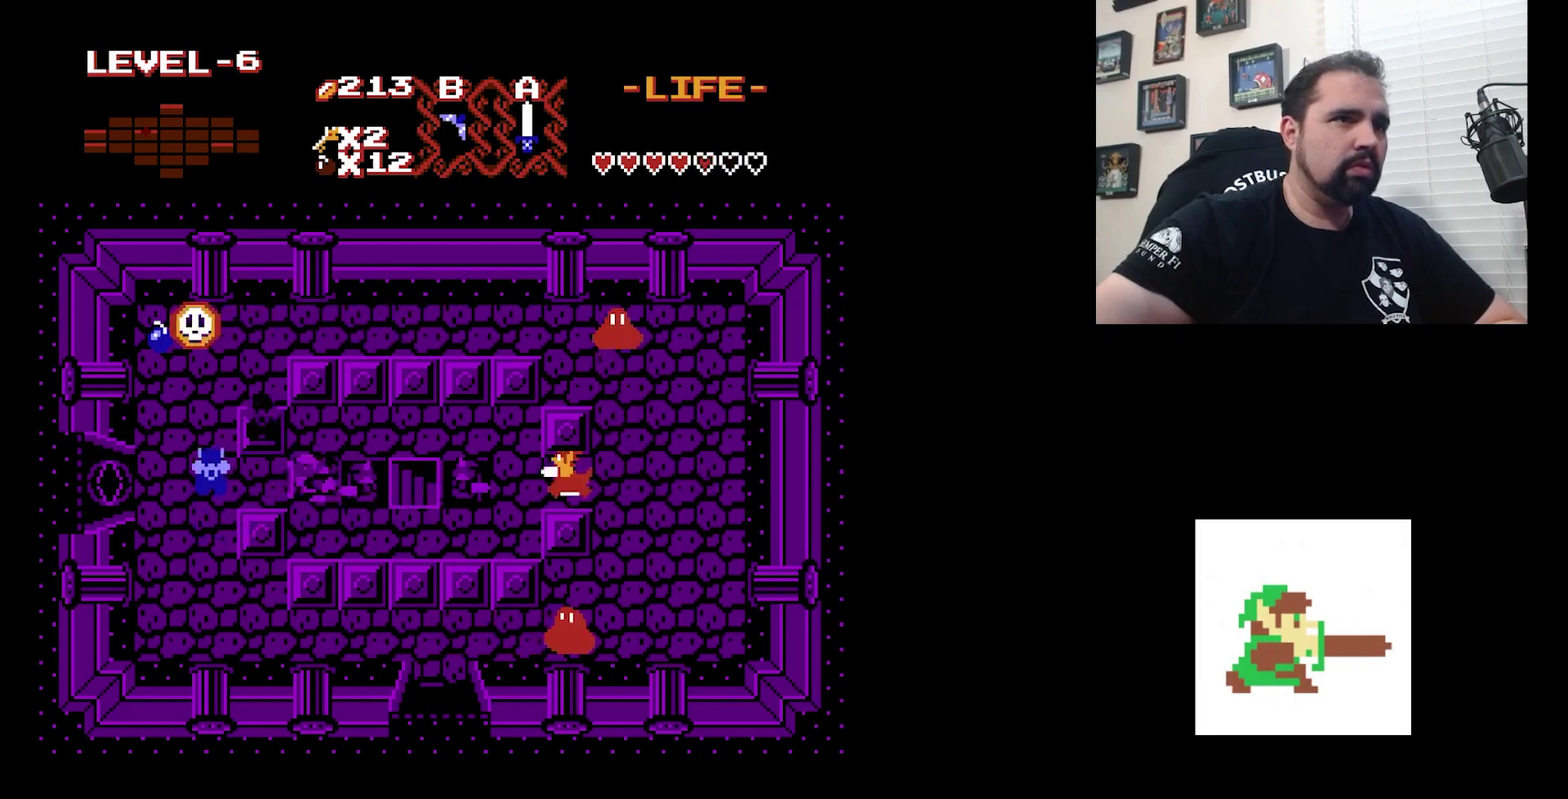
{"dt_ms": 600, "buttons": [], "events": [[300, "A", "down"], [567, "A", "up"]]}
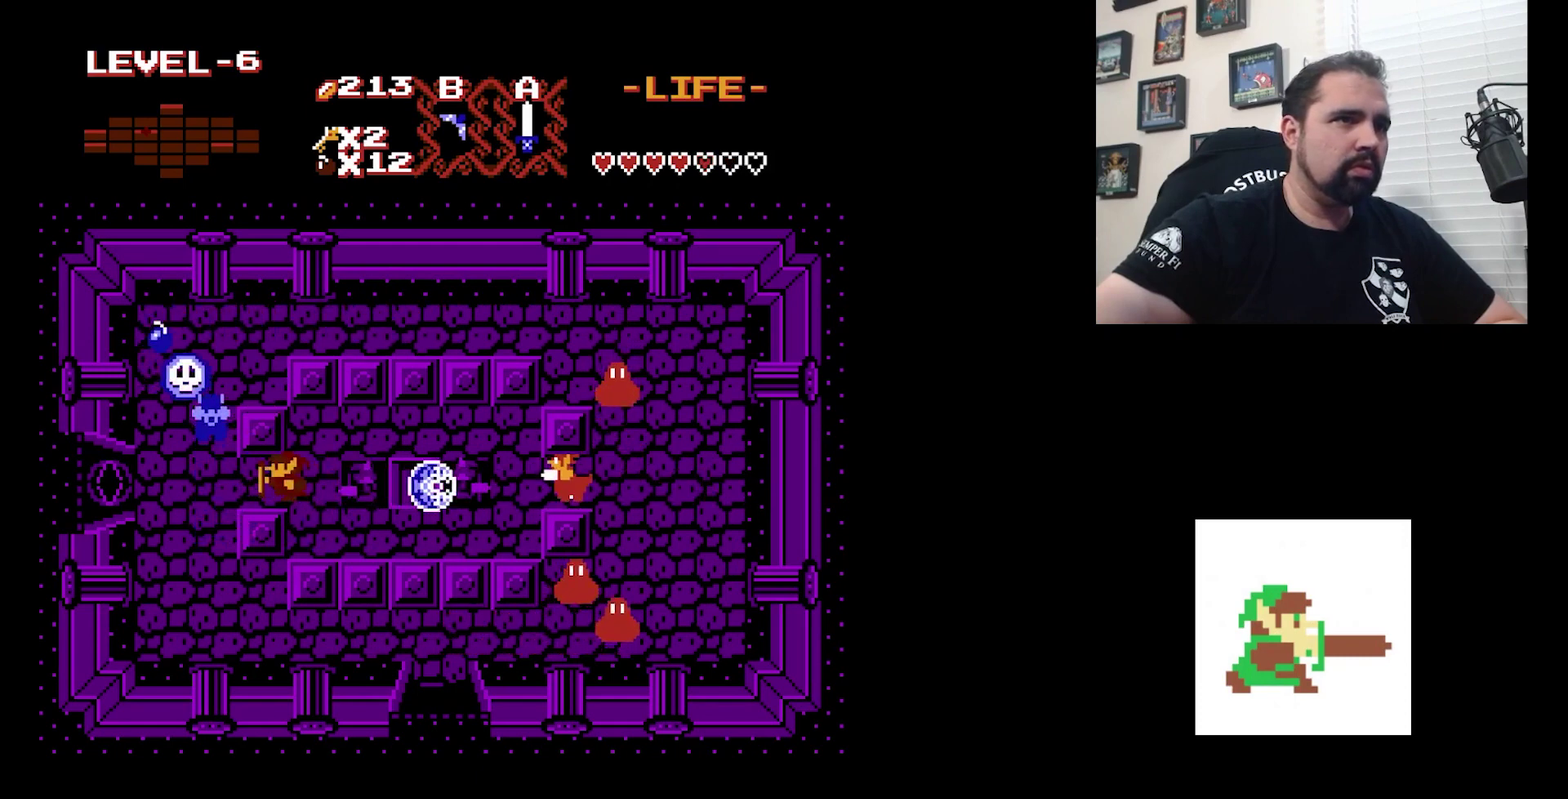
{"dt_ms": 500, "buttons": [], "events": []}
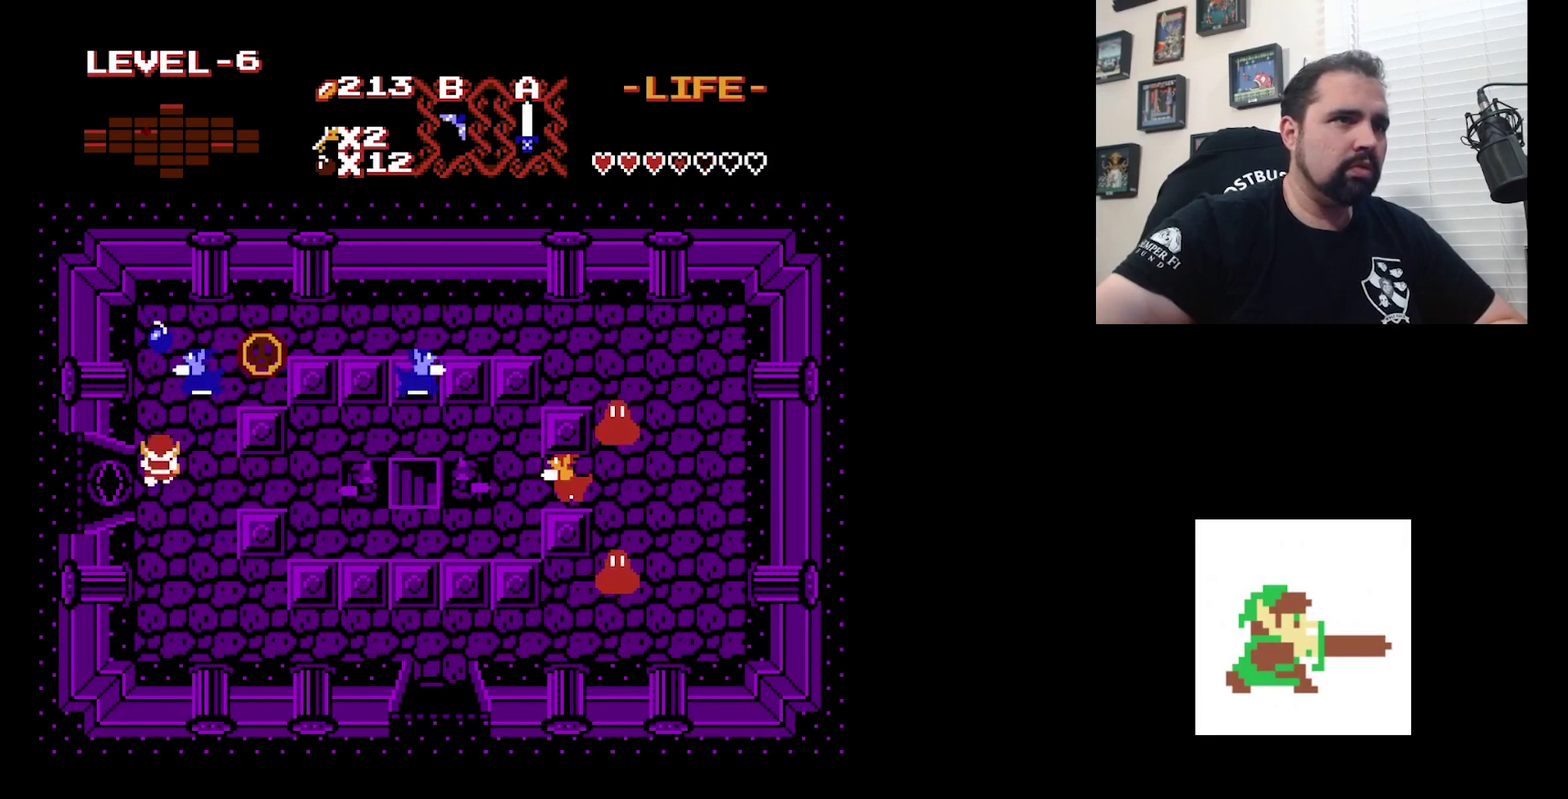
{"dt_ms": 300, "buttons": ["A"], "events": [[267, "A", "down"]]}
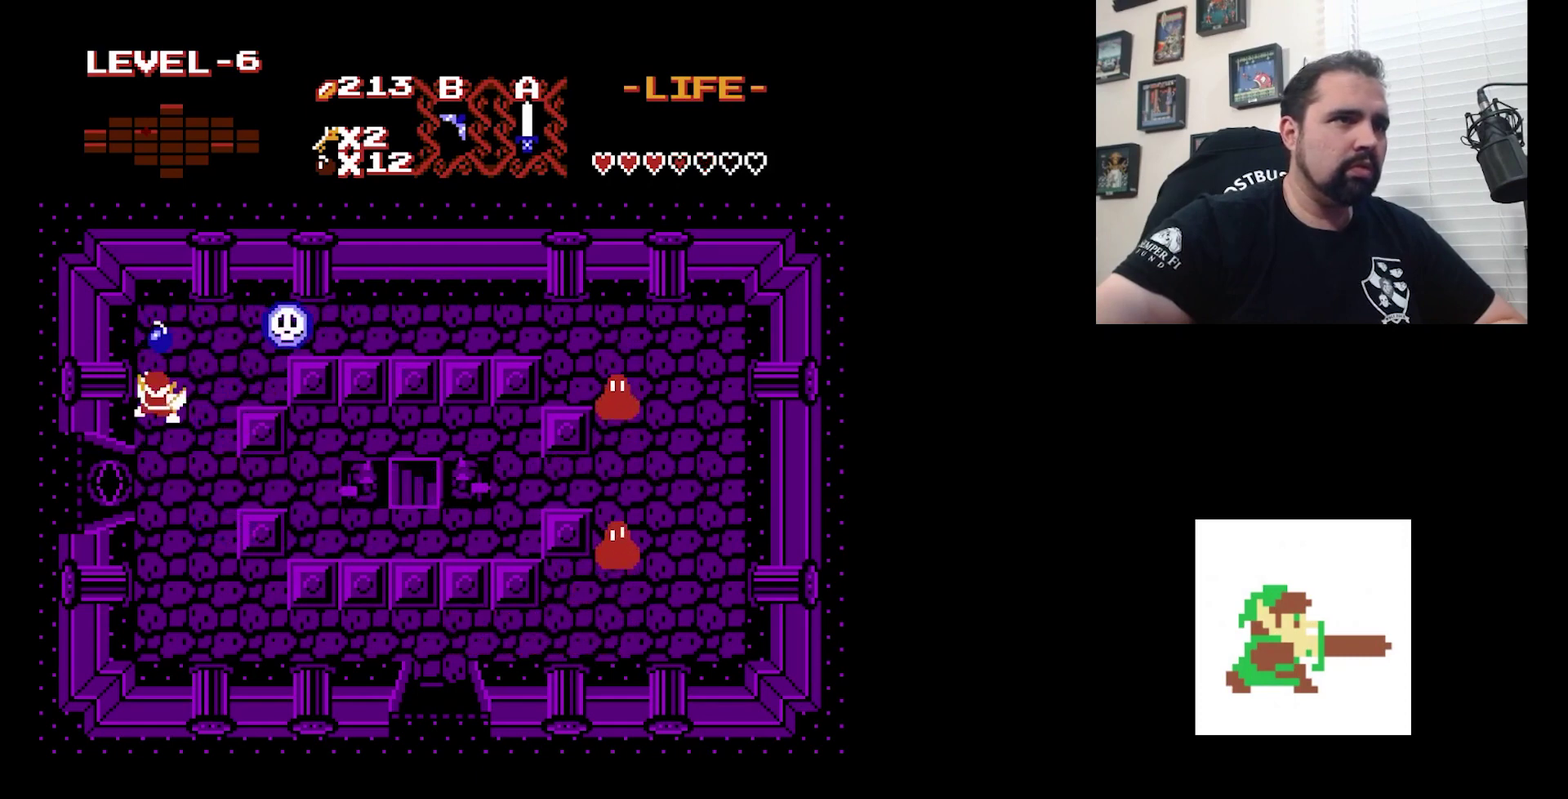
{"dt_ms": 600, "buttons": ["DPAD_RIGHT"], "events": [[200, "A", "up"], [600, "DPAD_RIGHT", "down"]]}
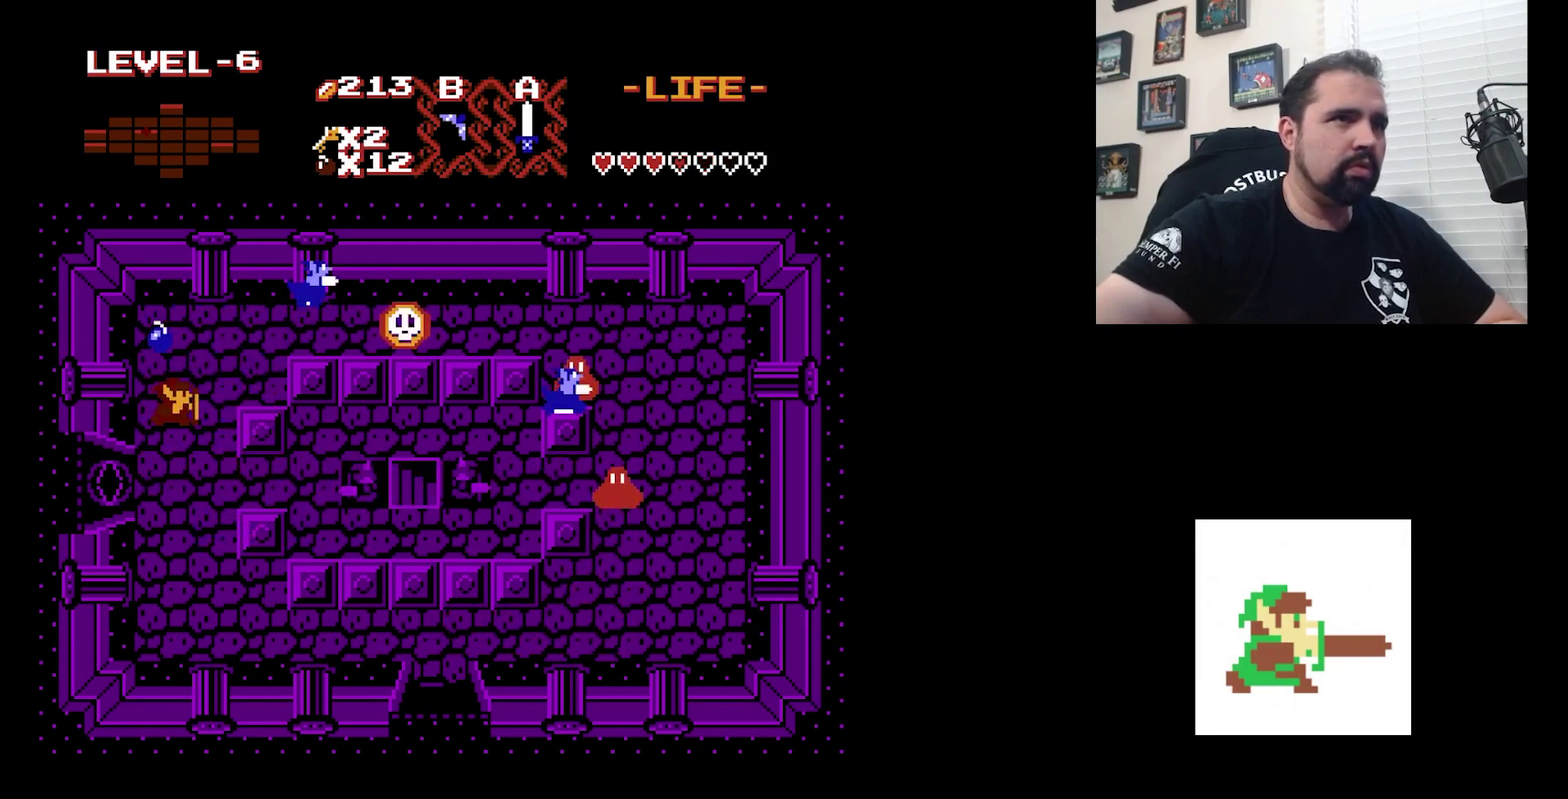
{"dt_ms": 400, "buttons": [], "events": [[233, "DPAD_RIGHT", "up"]]}
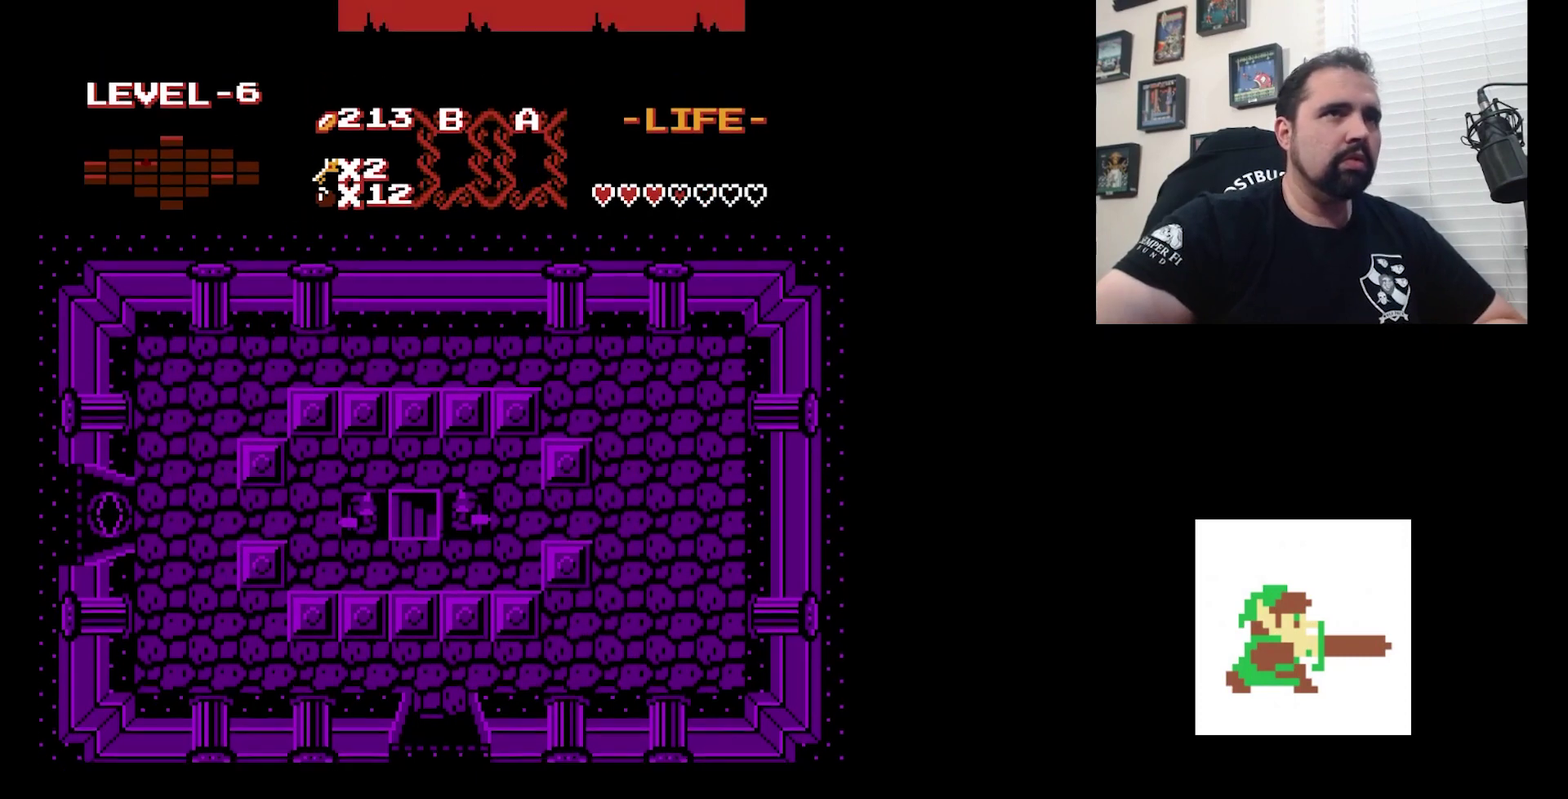
{"dt_ms": 500, "buttons": [], "events": []}
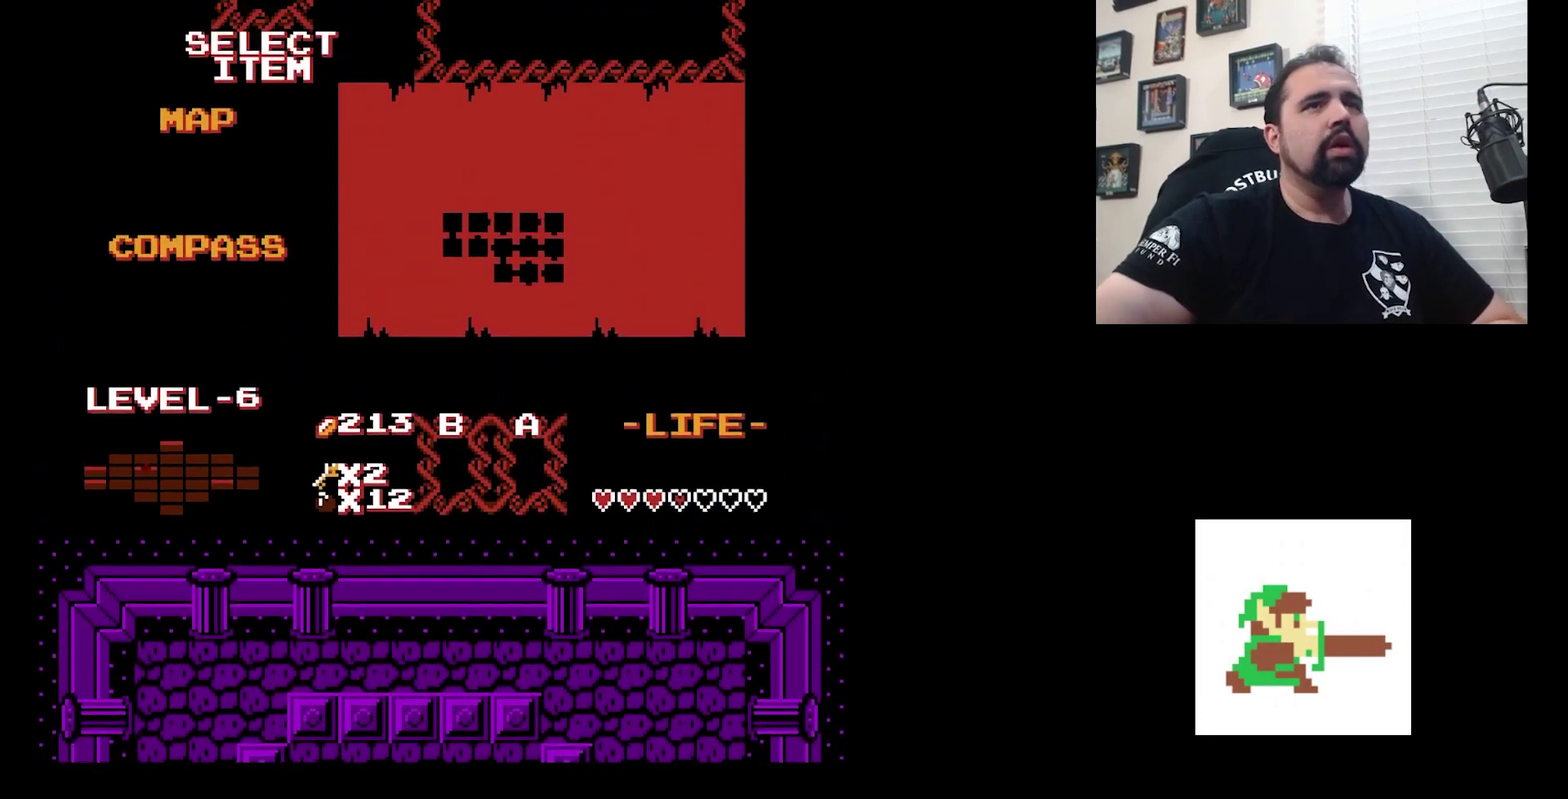
{"dt_ms": 500, "buttons": [], "events": []}
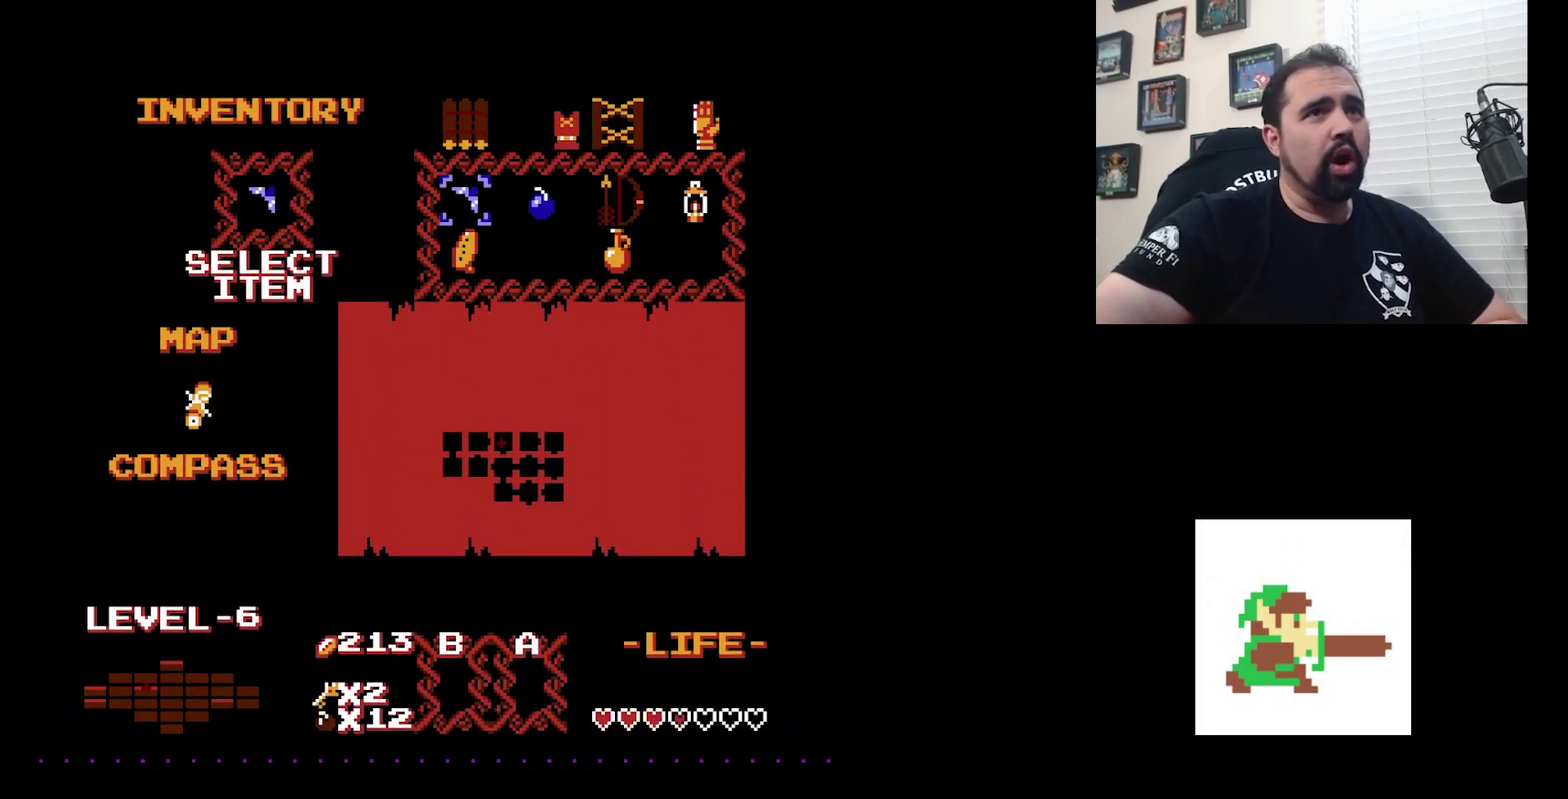
{"dt_ms": 300, "buttons": ["DPAD_RIGHT"], "events": [[300, "DPAD_RIGHT", "down"]]}
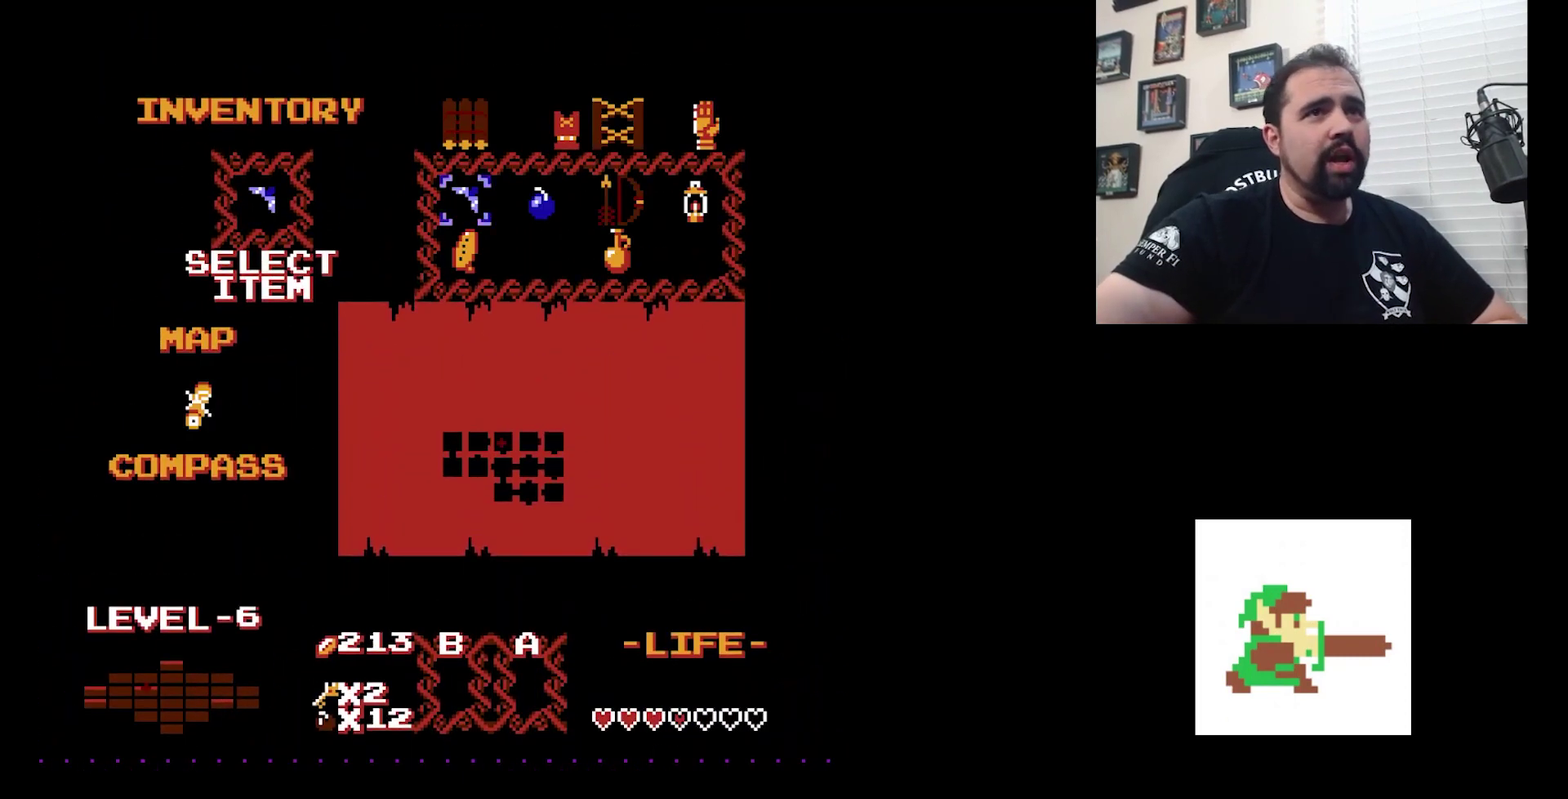
{"dt_ms": 400, "buttons": [], "events": [[100, "DPAD_RIGHT", "up"]]}
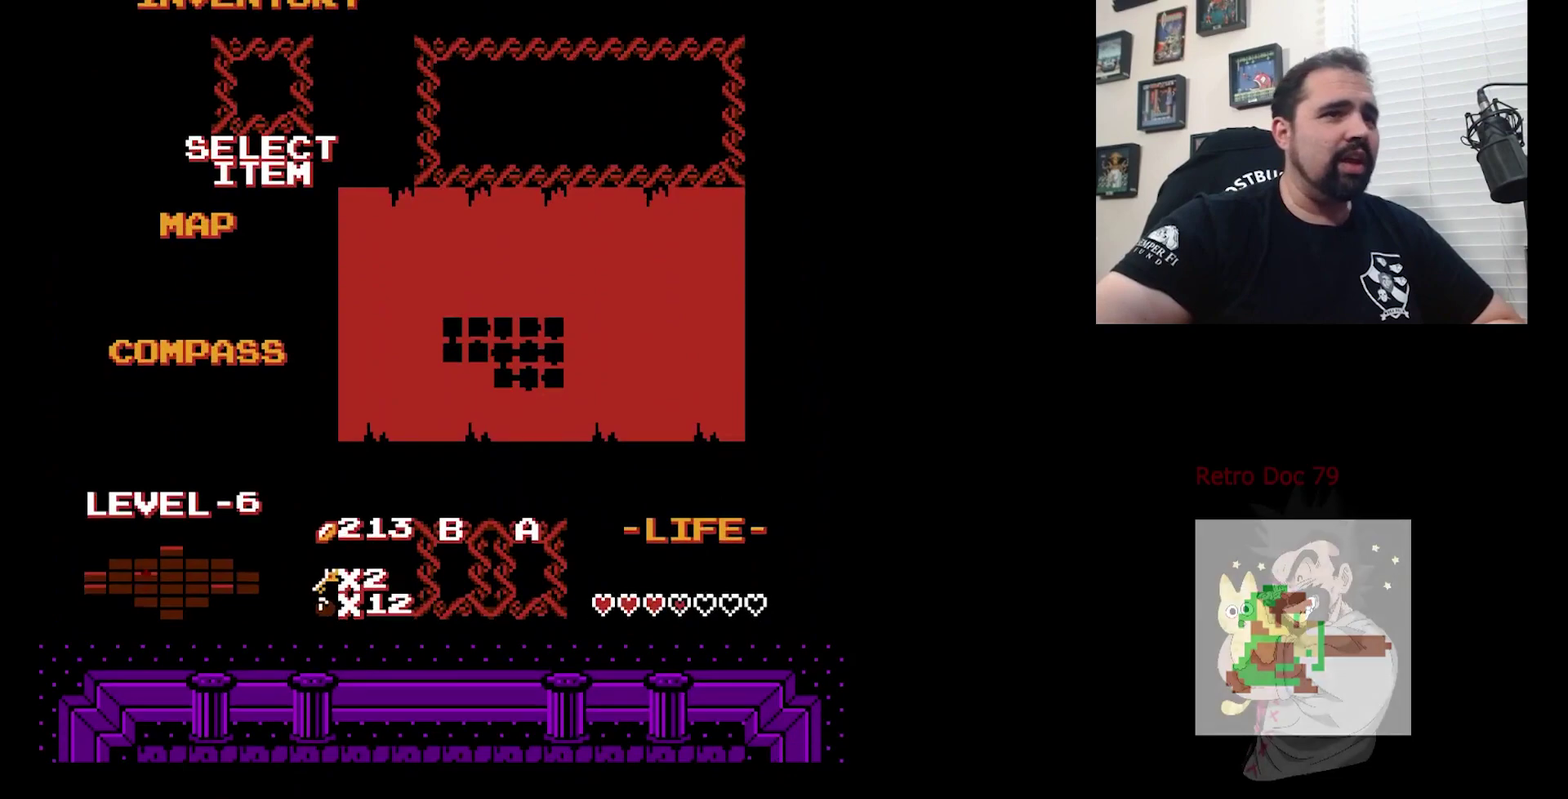
{"dt_ms": 300, "buttons": [], "events": []}